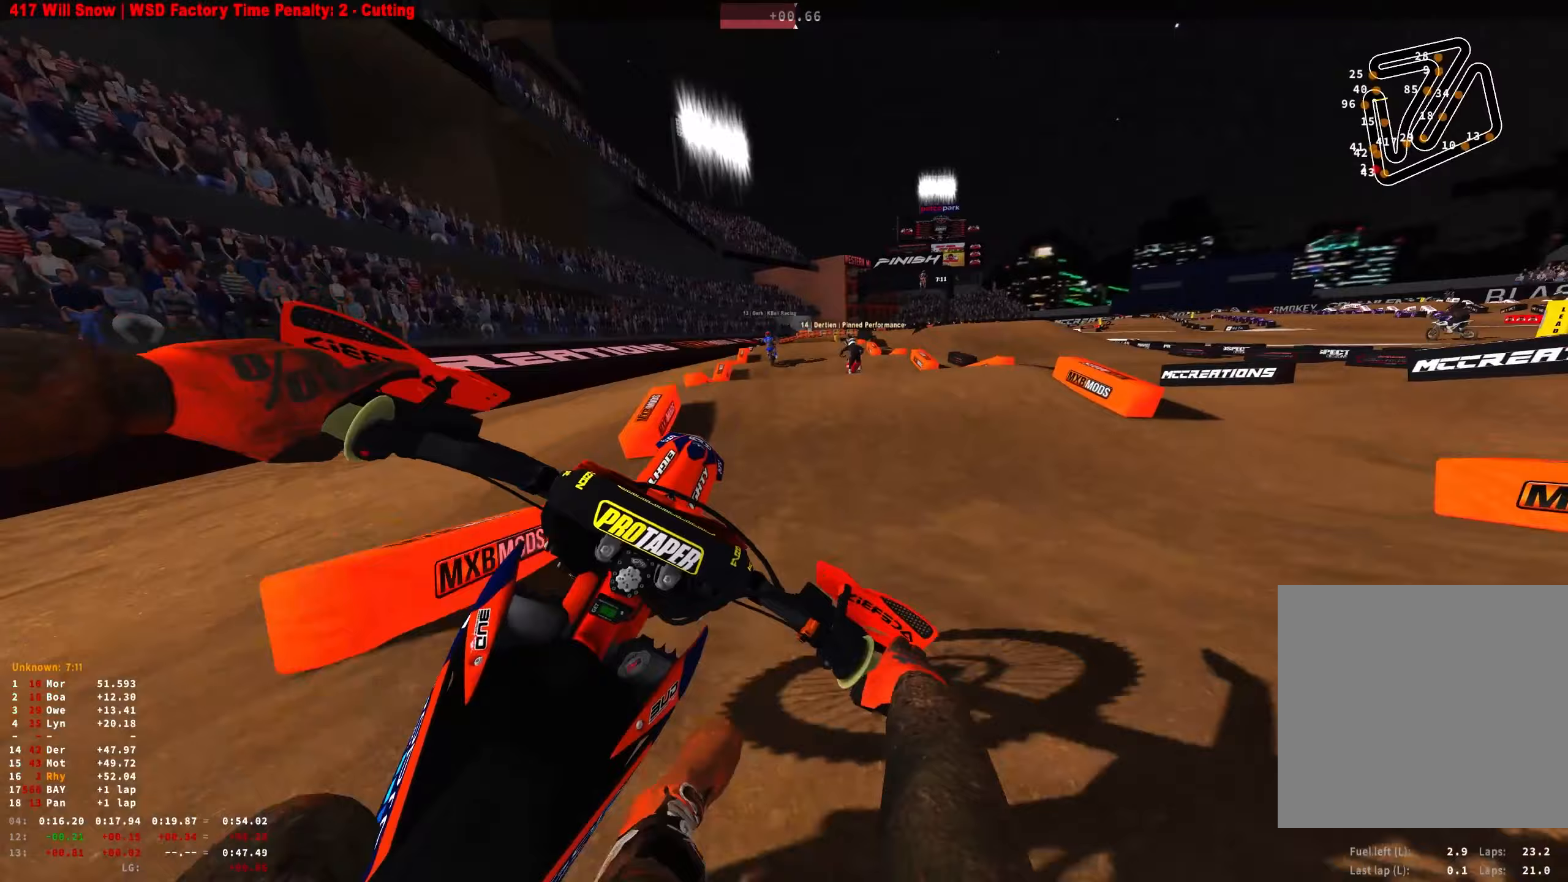
Gameplay with a controller (Xbox layout); each line is a JSON object with the inputs held at the frame after it (dt_ms = milliseconds from this image to that frame). "events" lists button and stick changes between this image and that frame as [ms after this image, input, new state], when the widget could be followed in between.
{"dt_ms": 250, "buttons": ["R1"], "left_stick": "up-left", "right_stick": "down-left", "events": [[67, "left_stick", "left"], [100, "right_stick", "down-left"], [117, "left_stick", "up-left"]]}
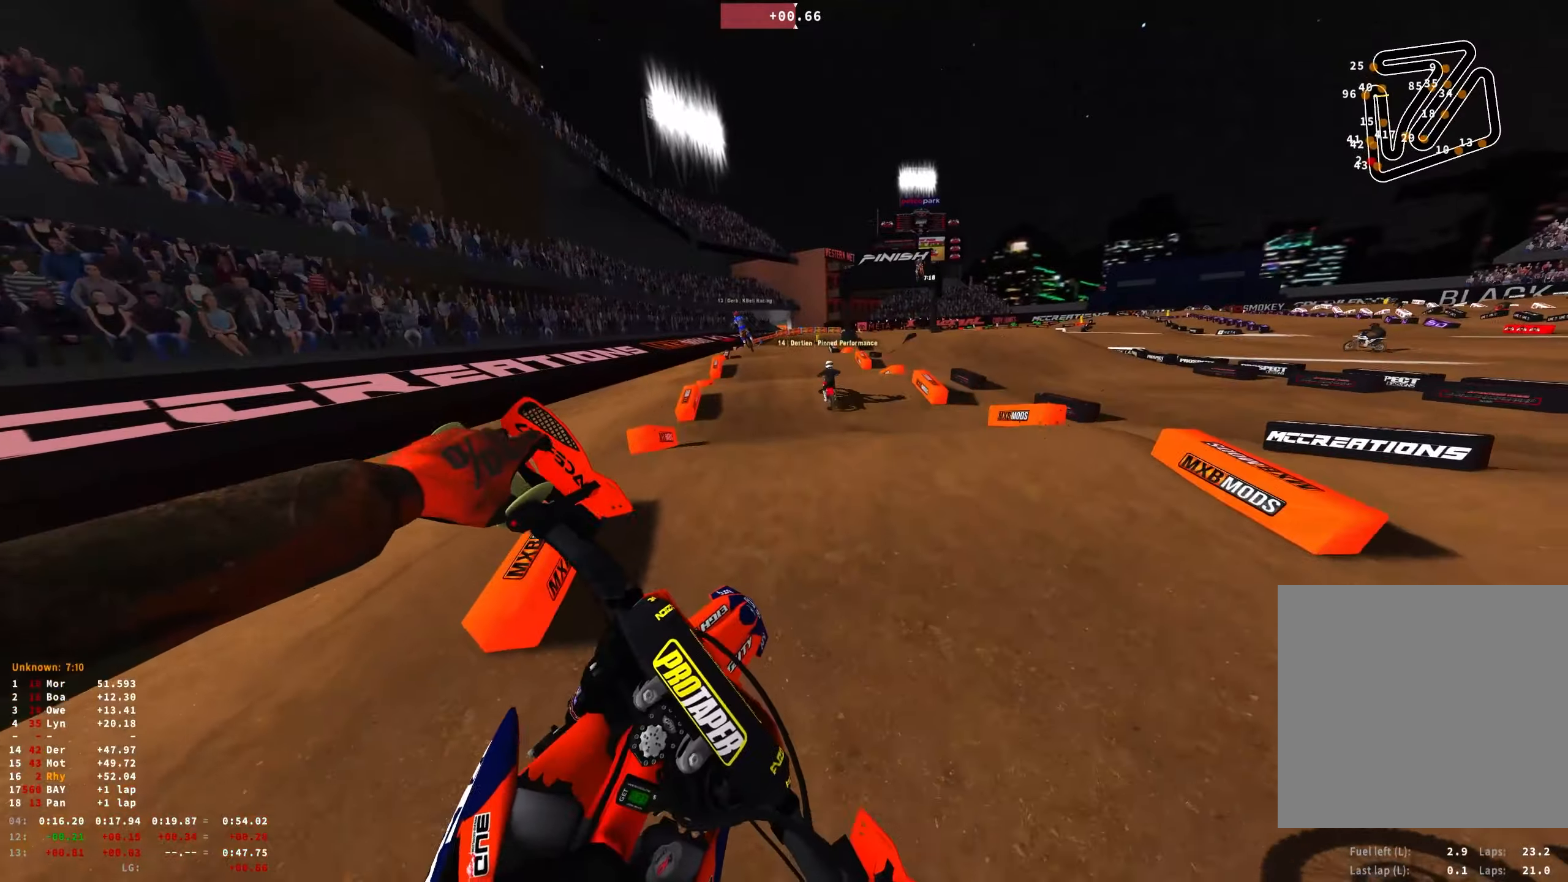
{"dt_ms": 500, "buttons": ["R1", "R2"], "left_stick": "center", "right_stick": "down-left", "events": [[17, "R2", "down"], [150, "R2", "up"], [250, "left_stick", "center"], [483, "R2", "down"]]}
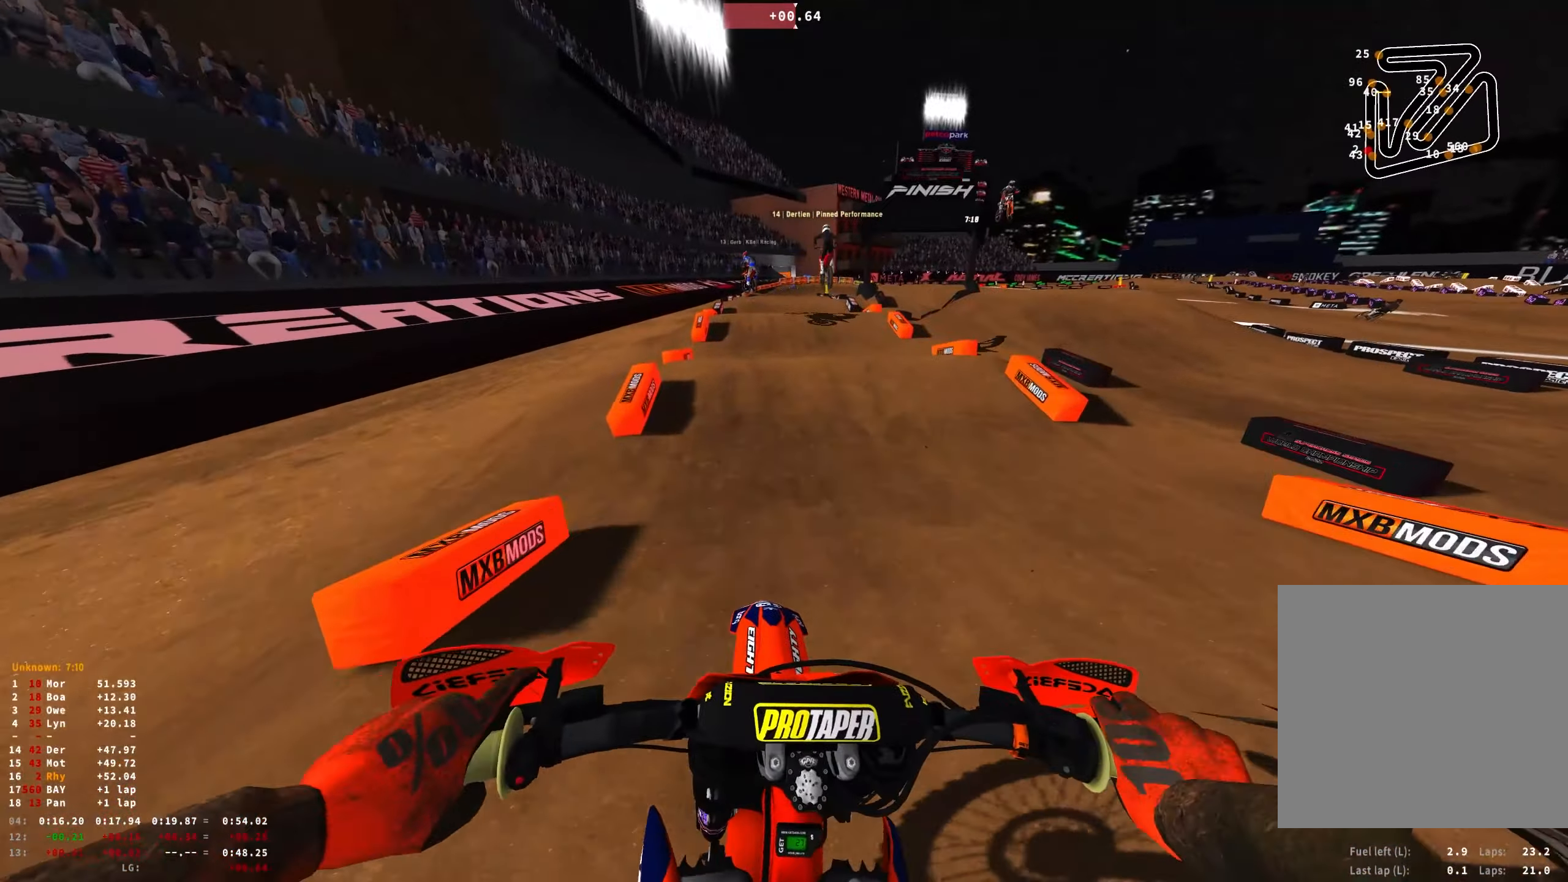
{"dt_ms": 500, "buttons": ["R1"], "left_stick": "center", "right_stick": "center", "events": [[117, "right_stick", "center"], [483, "R2", "up"]]}
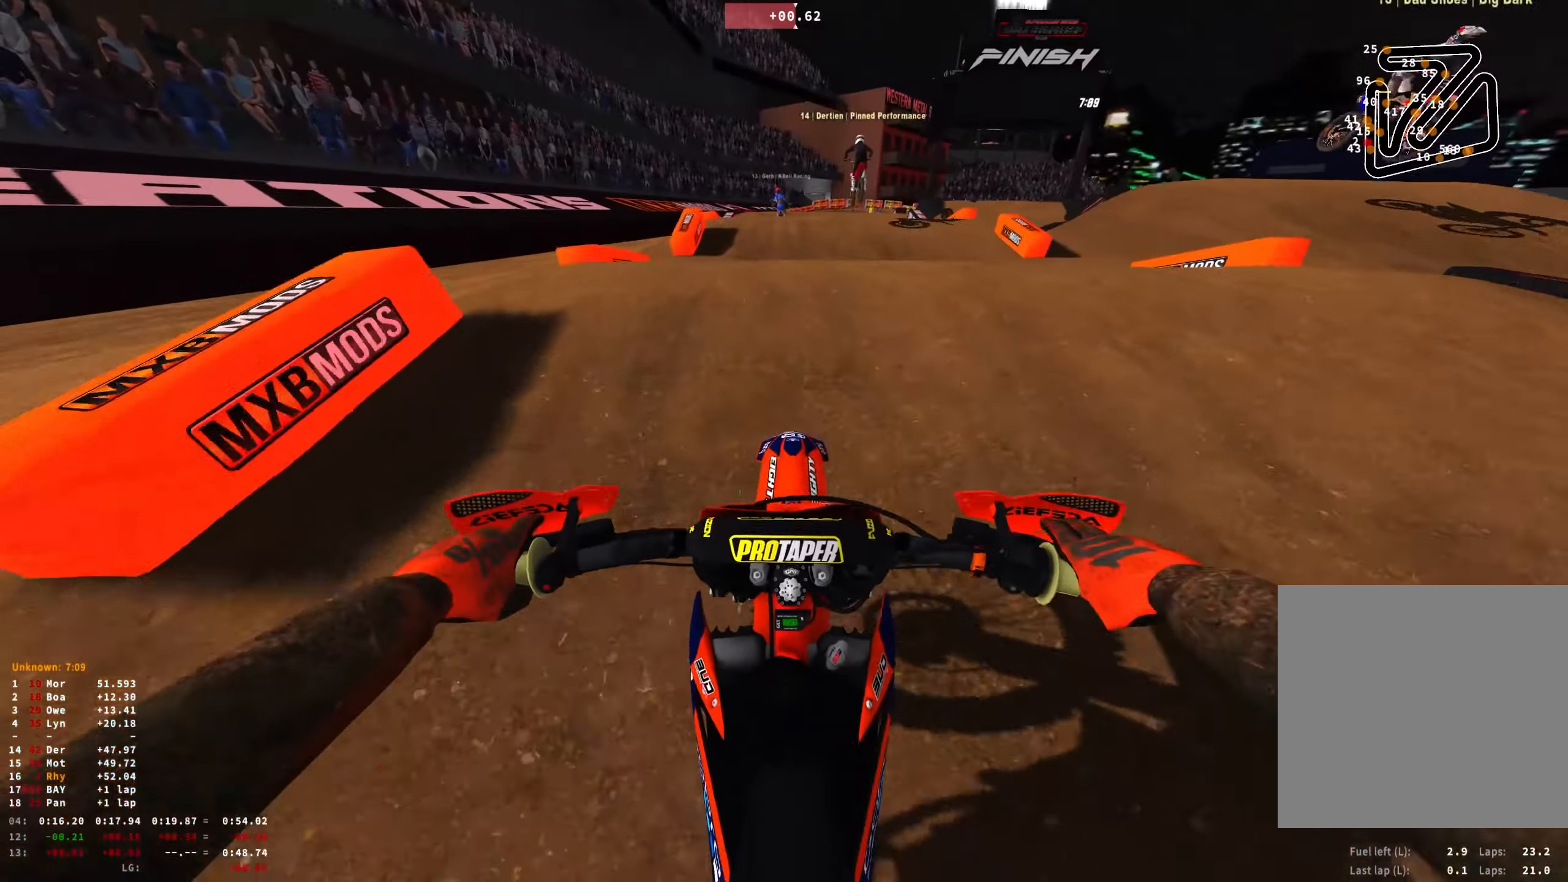
{"dt_ms": 500, "buttons": ["R1"], "left_stick": "center", "right_stick": "down", "events": [[200, "right_stick", "down"]]}
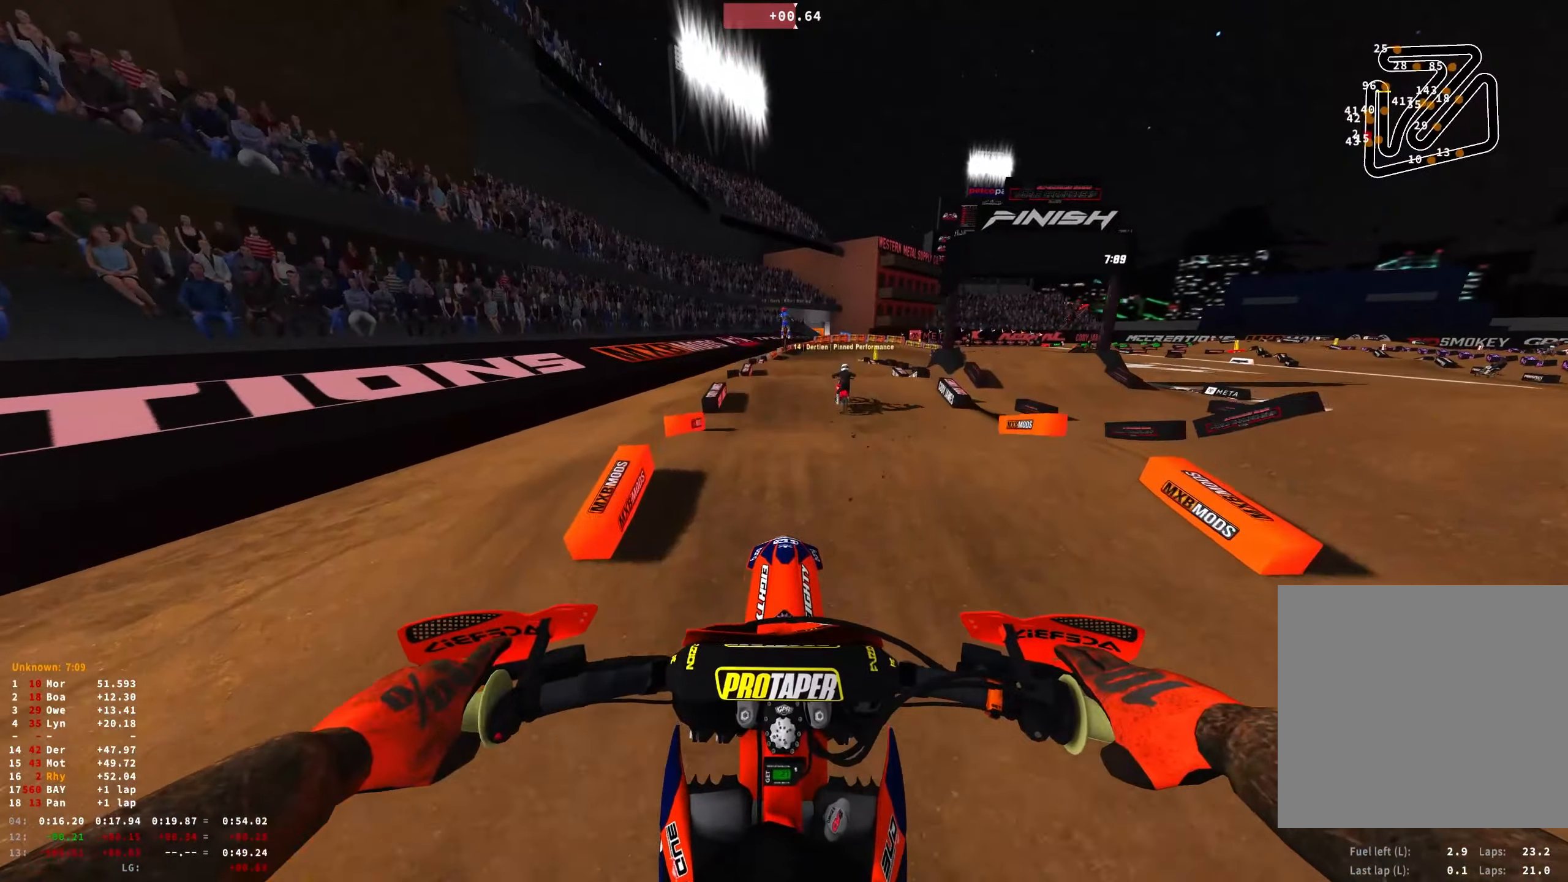
{"dt_ms": 500, "buttons": ["R1", "R2"], "left_stick": "center", "right_stick": "down", "events": [[467, "R2", "down"]]}
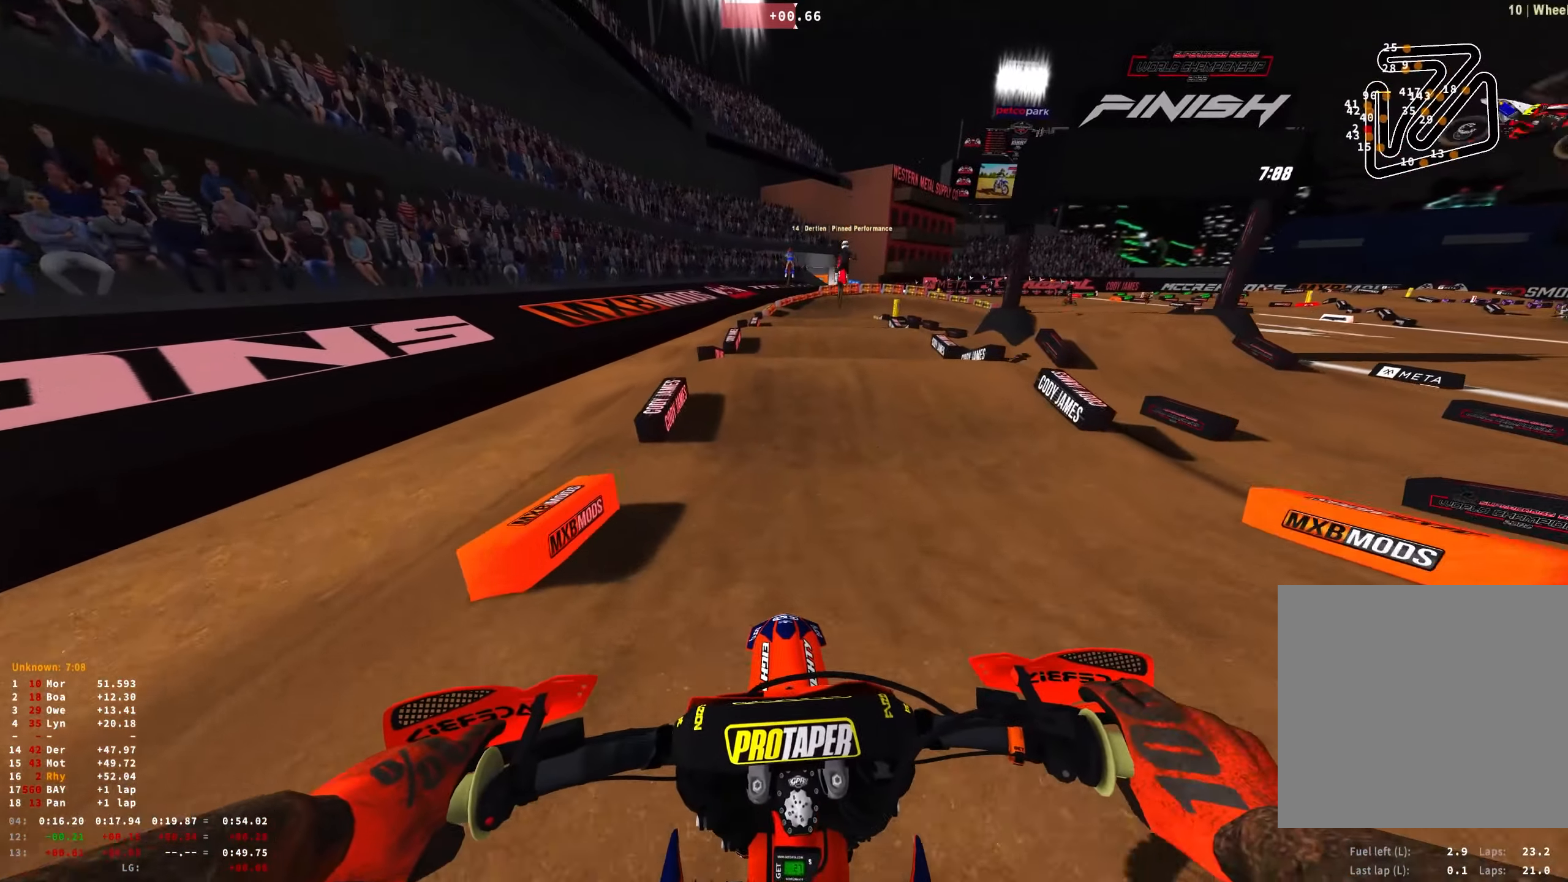
{"dt_ms": 500, "buttons": ["R2"], "left_stick": "center", "right_stick": "down", "events": [[83, "R1", "up"], [150, "right_stick", "center"], [333, "right_stick", "down"]]}
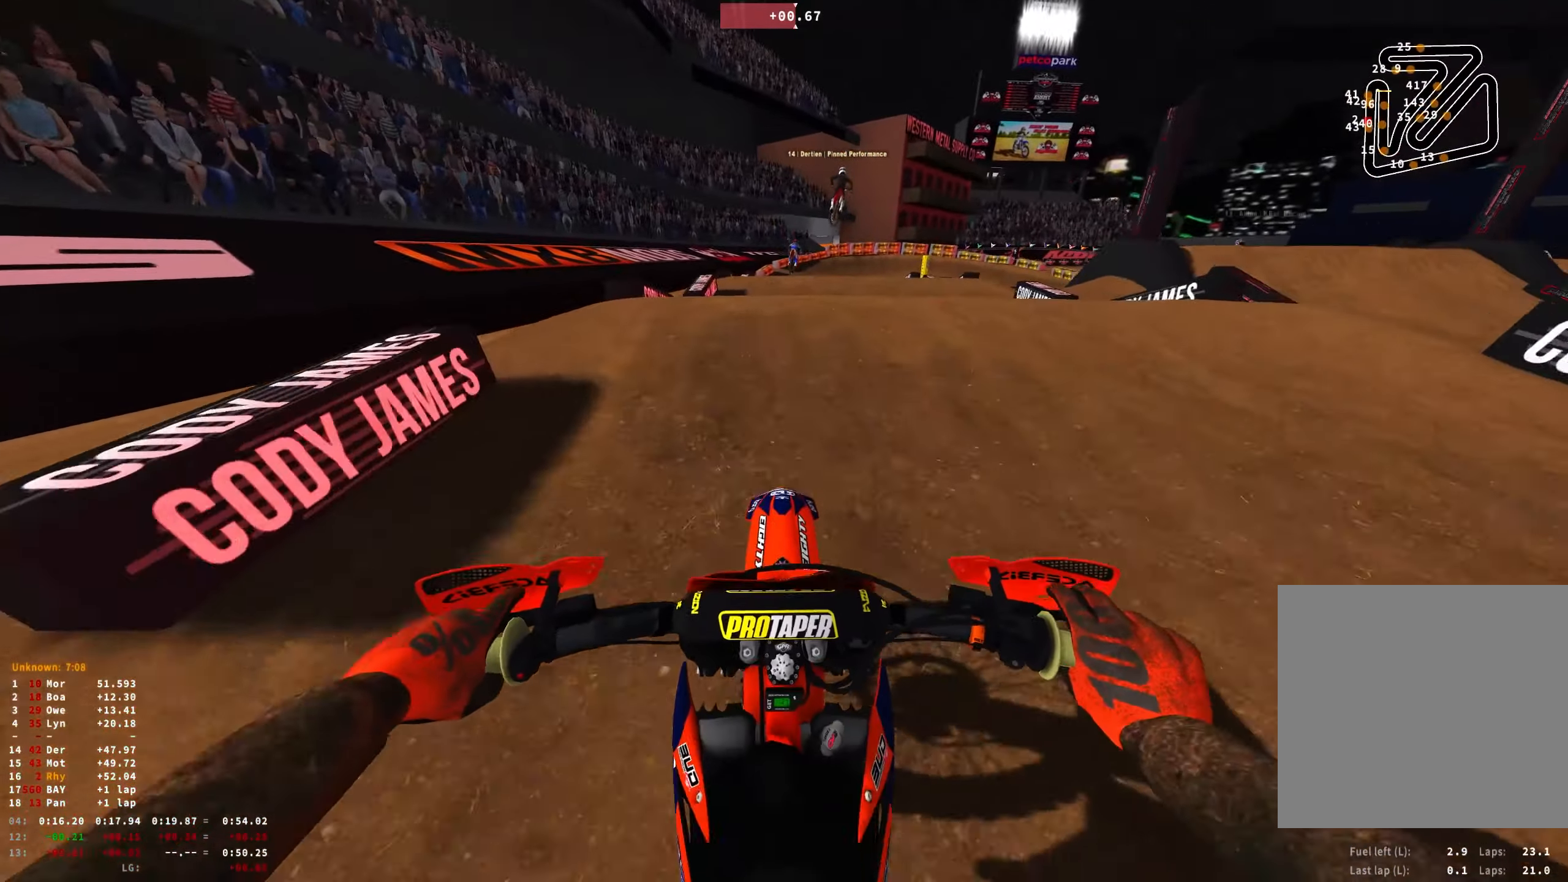
{"dt_ms": 500, "buttons": ["R2"], "left_stick": "center", "right_stick": "up", "events": [[17, "right_stick", "center"], [150, "right_stick", "up"]]}
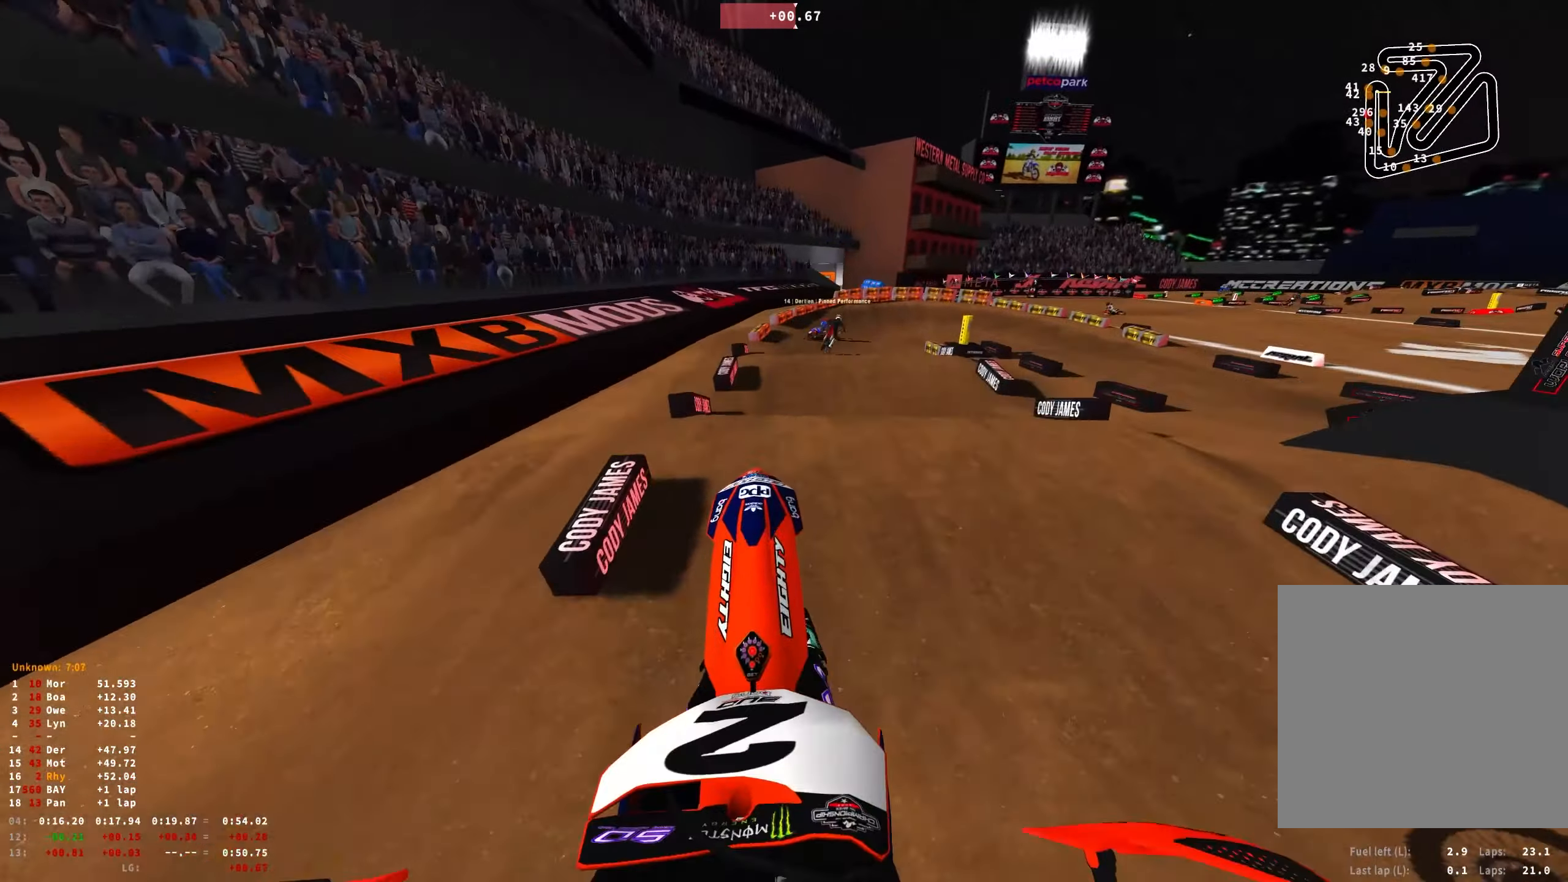
{"dt_ms": 500, "buttons": ["R1", "R2"], "left_stick": "center", "right_stick": "center", "events": [[100, "R1", "down"], [217, "L2", "down"], [217, "R2", "up"], [250, "L1", "down"], [333, "L1", "up"], [350, "right_stick", "center"], [367, "L2", "up"], [433, "R2", "down"]]}
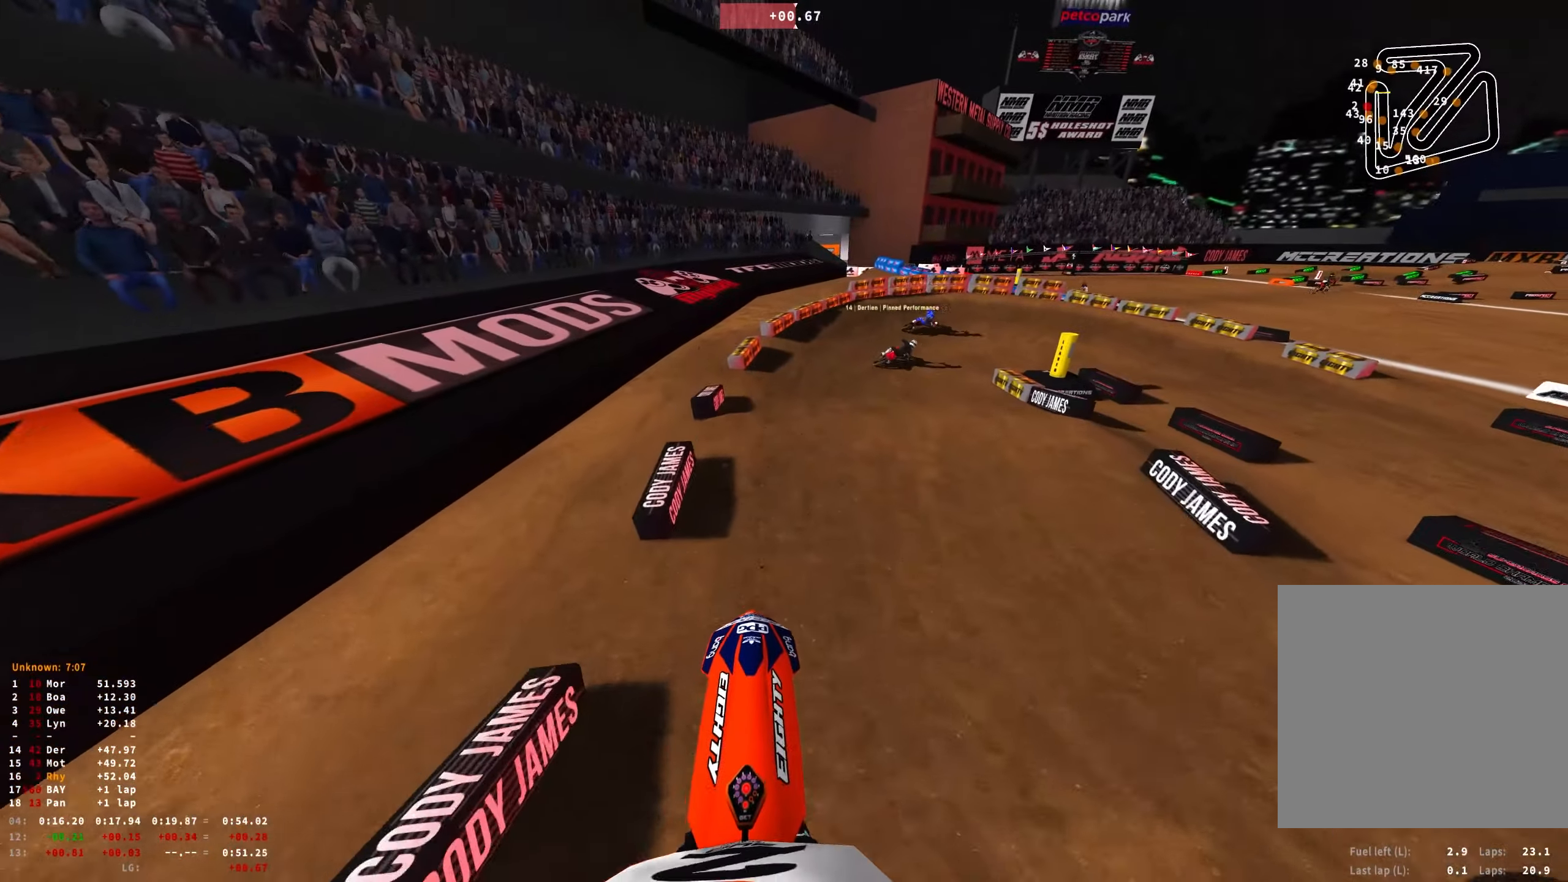
{"dt_ms": 500, "buttons": ["R1", "R2"], "left_stick": "right", "right_stick": "down", "events": [[50, "right_stick", "down"], [67, "left_stick", "right"]]}
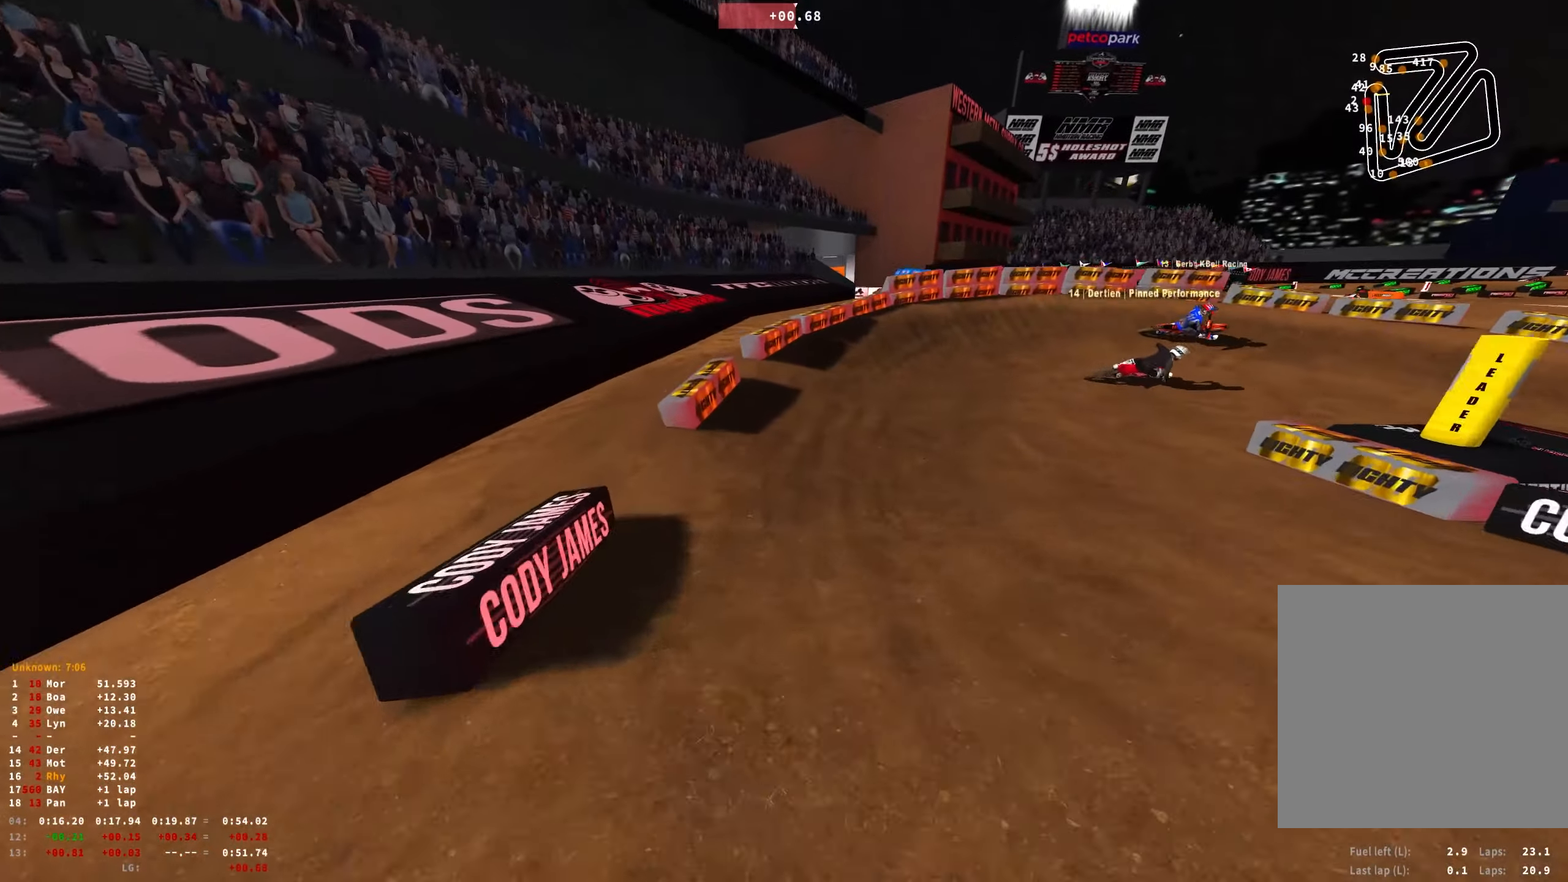
{"dt_ms": 500, "buttons": ["L2", "R1"], "left_stick": "right", "right_stick": "down", "events": [[417, "R2", "up"], [433, "L2", "down"]]}
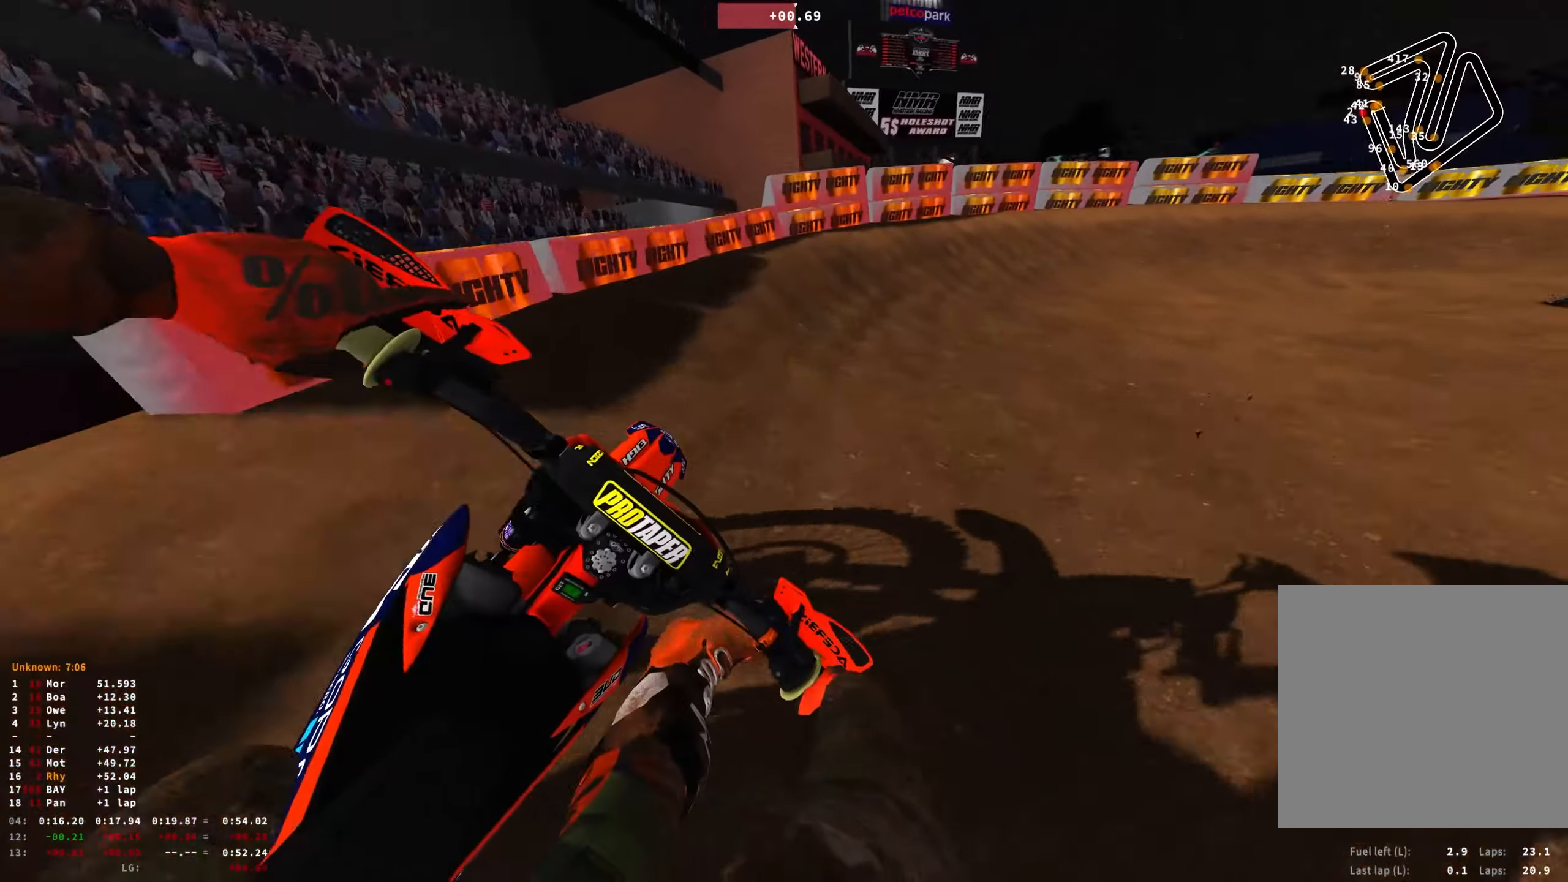
{"dt_ms": 500, "buttons": ["R1"], "left_stick": "right", "right_stick": "down", "events": [[283, "L2", "up"], [400, "R2", "down"], [500, "R2", "up"]]}
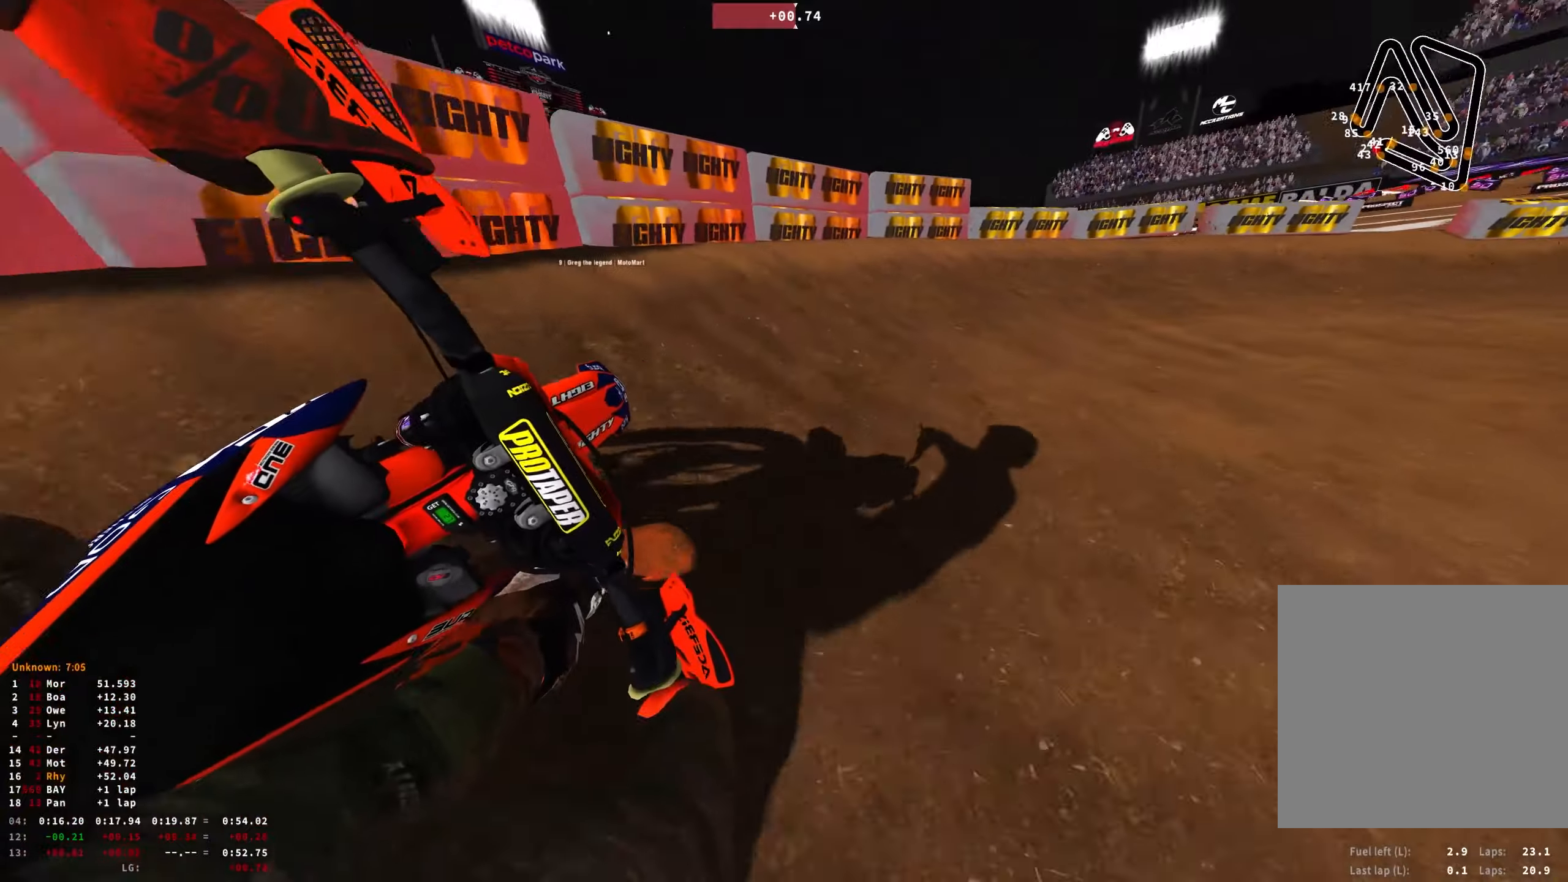
{"dt_ms": 500, "buttons": ["R1", "R2"], "left_stick": "right", "right_stick": "down", "events": [[167, "R2", "down"], [267, "R2", "up"], [500, "R2", "down"]]}
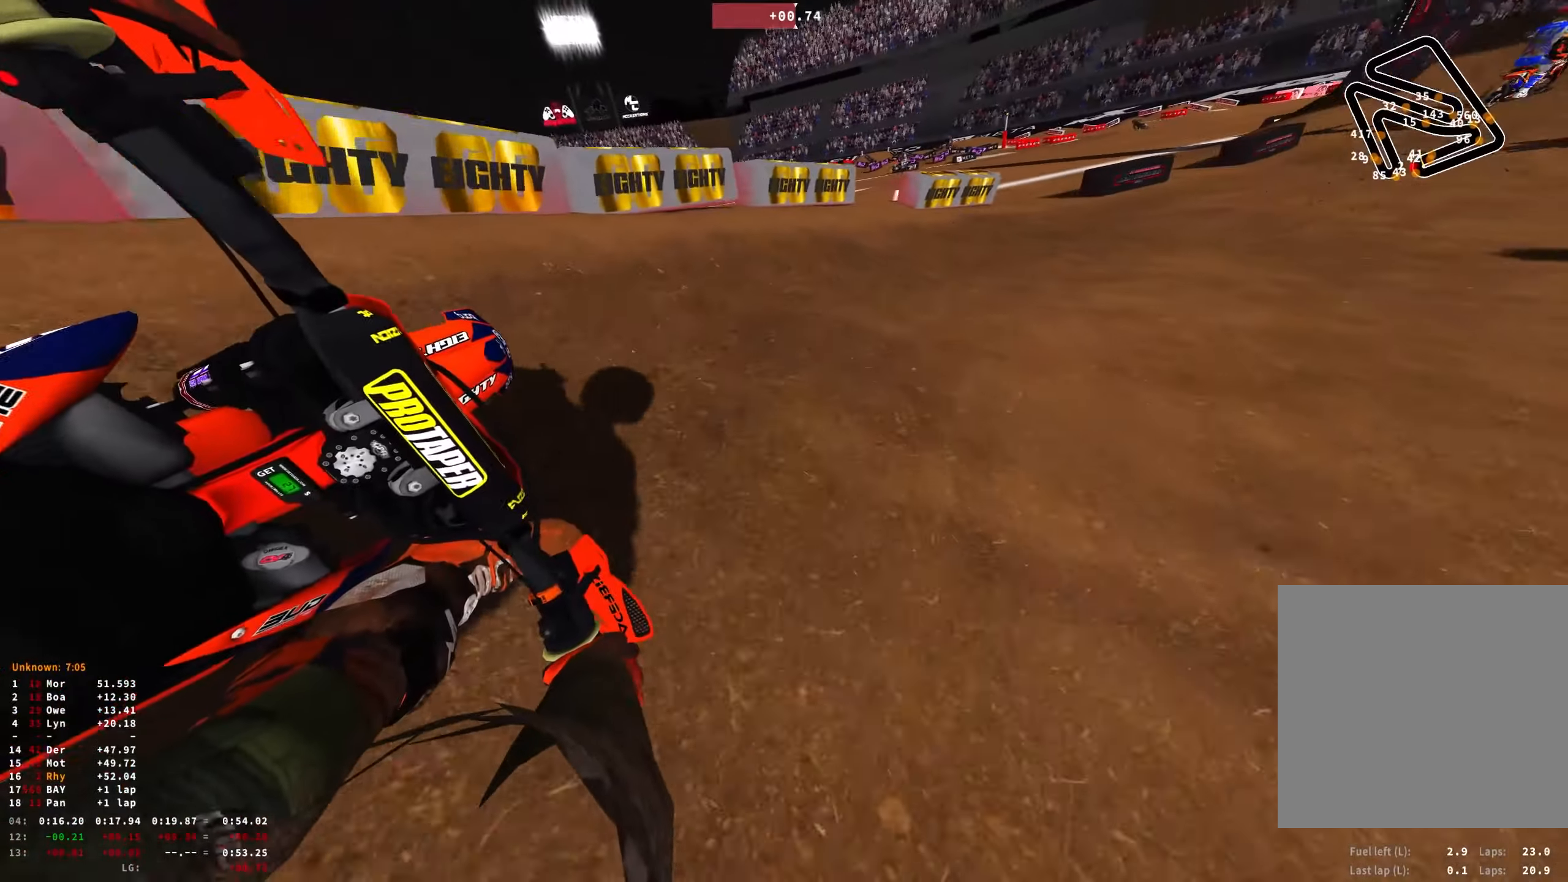
{"dt_ms": 500, "buttons": ["R1", "R2"], "left_stick": "left", "right_stick": "up", "events": [[334, "right_stick", "center"], [367, "left_stick", "center"], [434, "left_stick", "left"], [467, "right_stick", "up"]]}
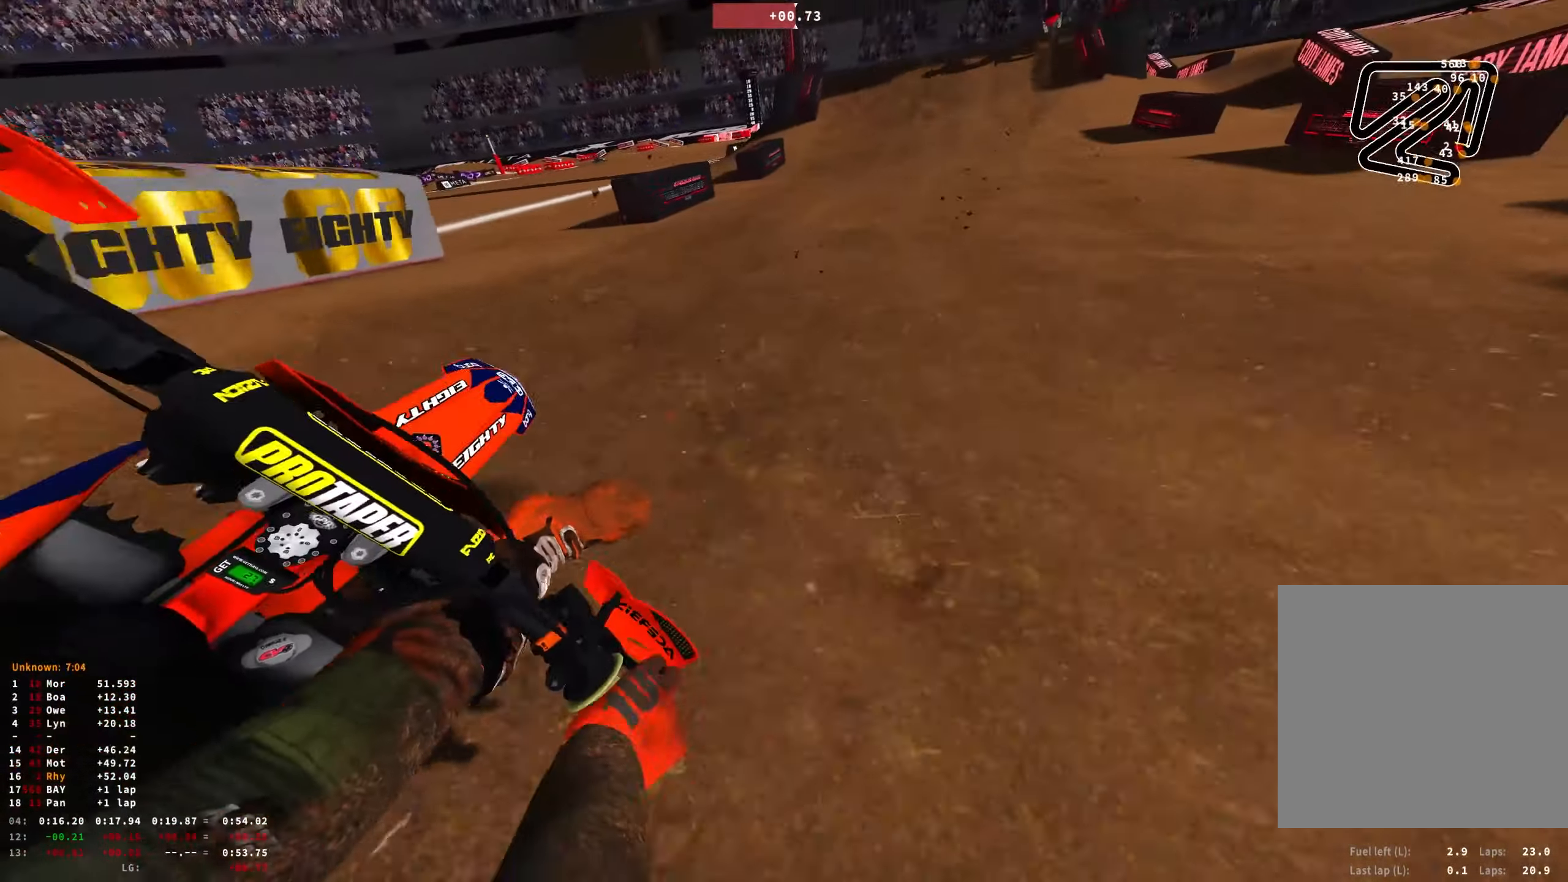
{"dt_ms": 500, "buttons": ["R1", "R2"], "left_stick": "up-left", "right_stick": "center", "events": [[117, "left_stick", "center"], [417, "right_stick", "center"], [484, "left_stick", "up-left"]]}
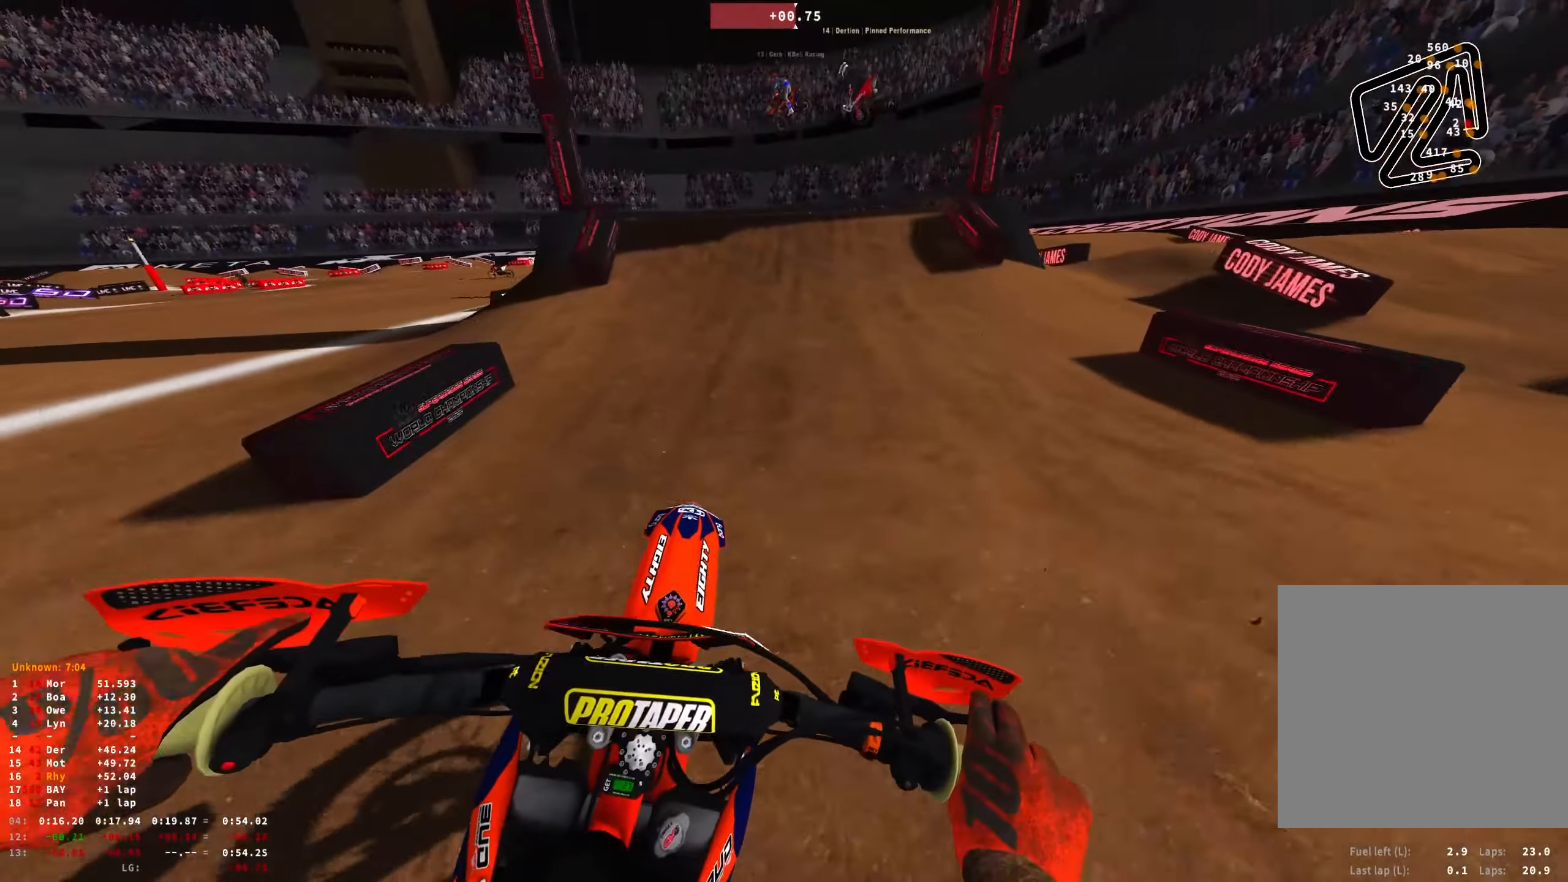
{"dt_ms": 500, "buttons": ["R1"], "left_stick": "up-left", "right_stick": "center", "events": [[200, "left_stick", "center"], [334, "R2", "up"], [467, "left_stick", "up-left"]]}
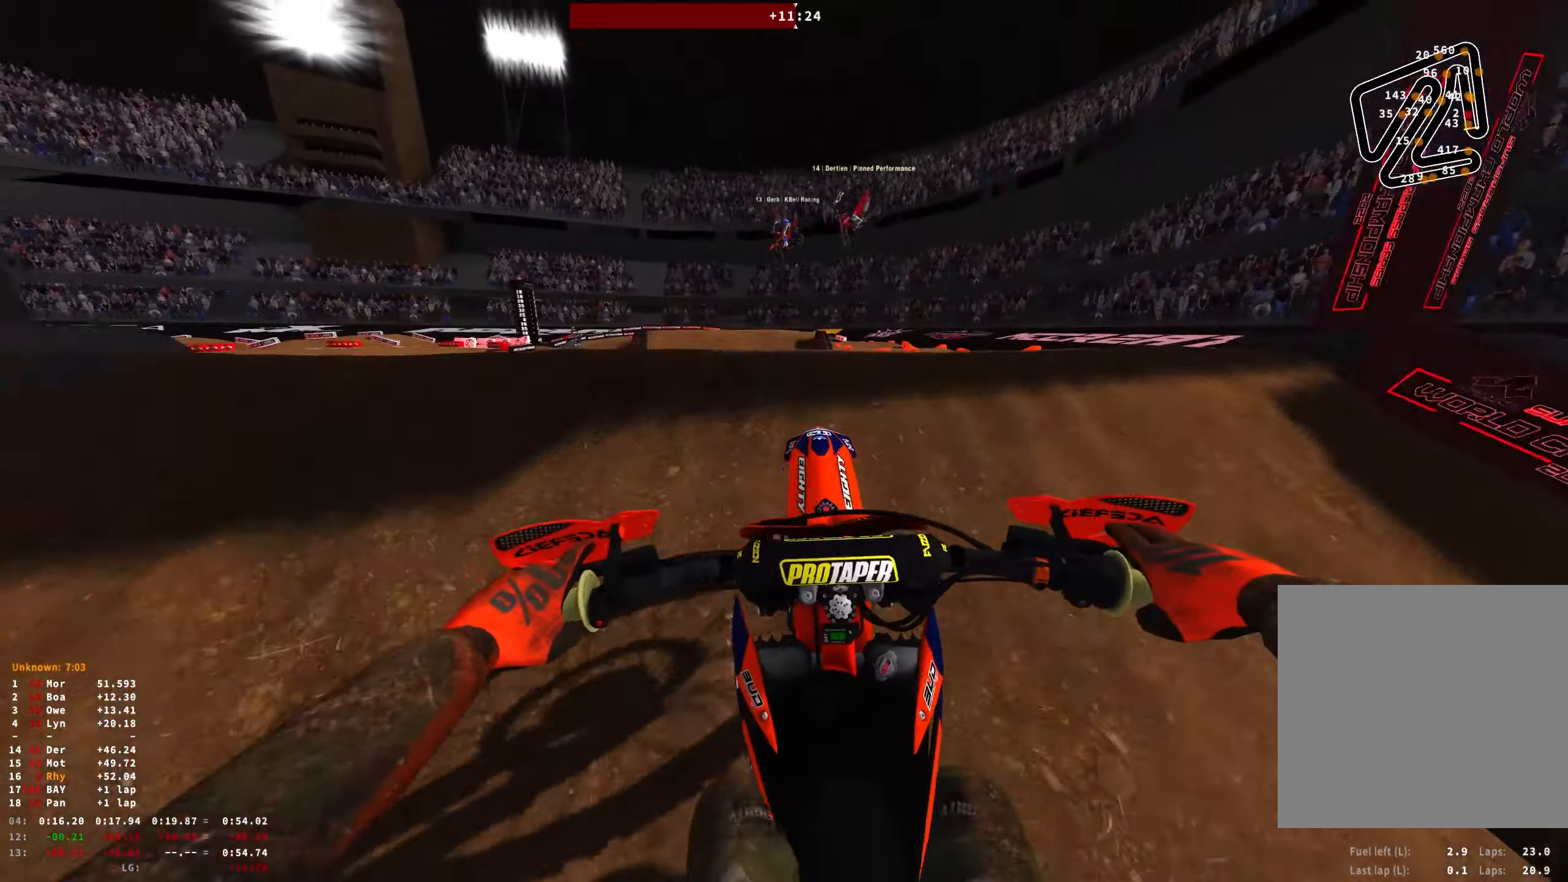
{"dt_ms": 500, "buttons": ["R1", "R2"], "left_stick": "center", "right_stick": "down", "events": [[17, "right_stick", "left"], [134, "left_stick", "center"], [217, "left_stick", "right"], [234, "right_stick", "down"], [400, "R2", "down"], [450, "left_stick", "center"]]}
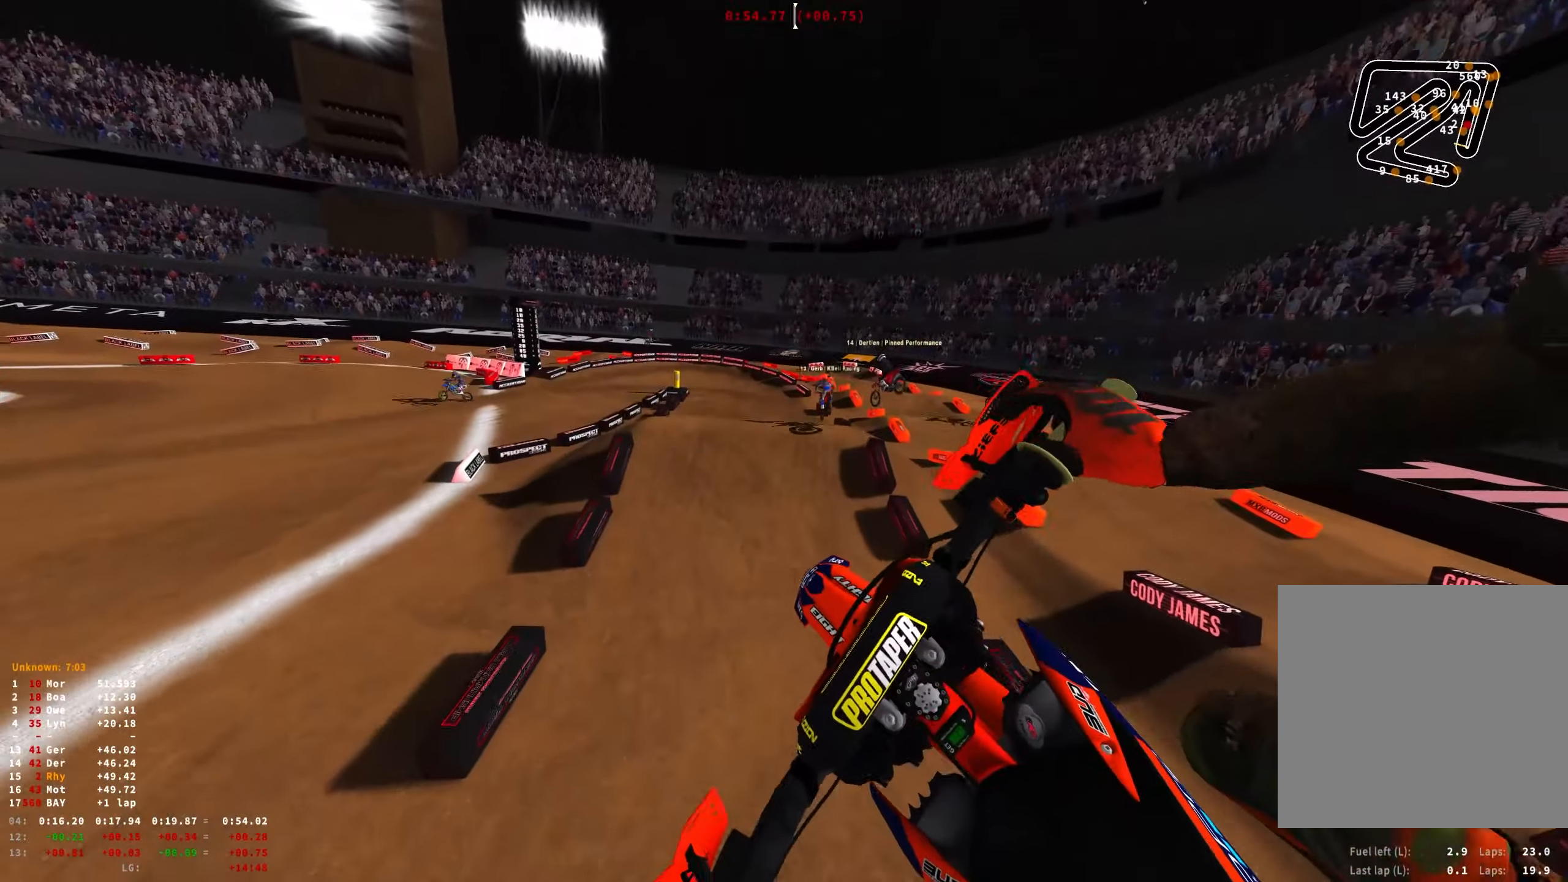
{"dt_ms": 500, "buttons": ["R1", "R2"], "left_stick": "right", "right_stick": "down", "events": [[17, "left_stick", "up-left"], [384, "left_stick", "center"], [434, "left_stick", "right"]]}
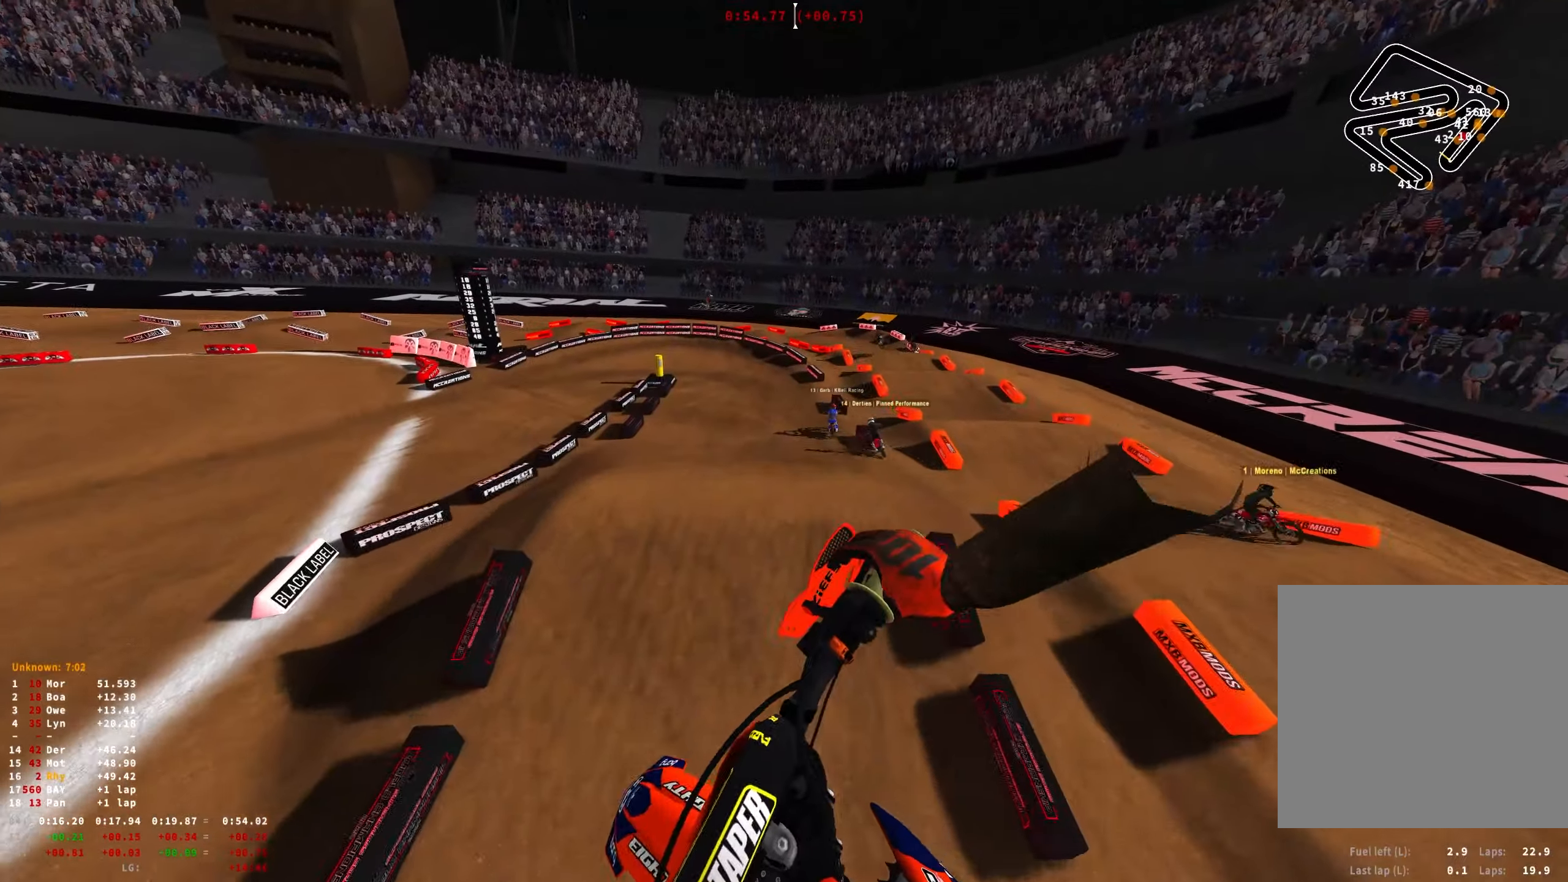
{"dt_ms": 500, "buttons": ["R2"], "left_stick": "right", "right_stick": "center", "events": [[150, "R1", "up"], [317, "right_stick", "center"]]}
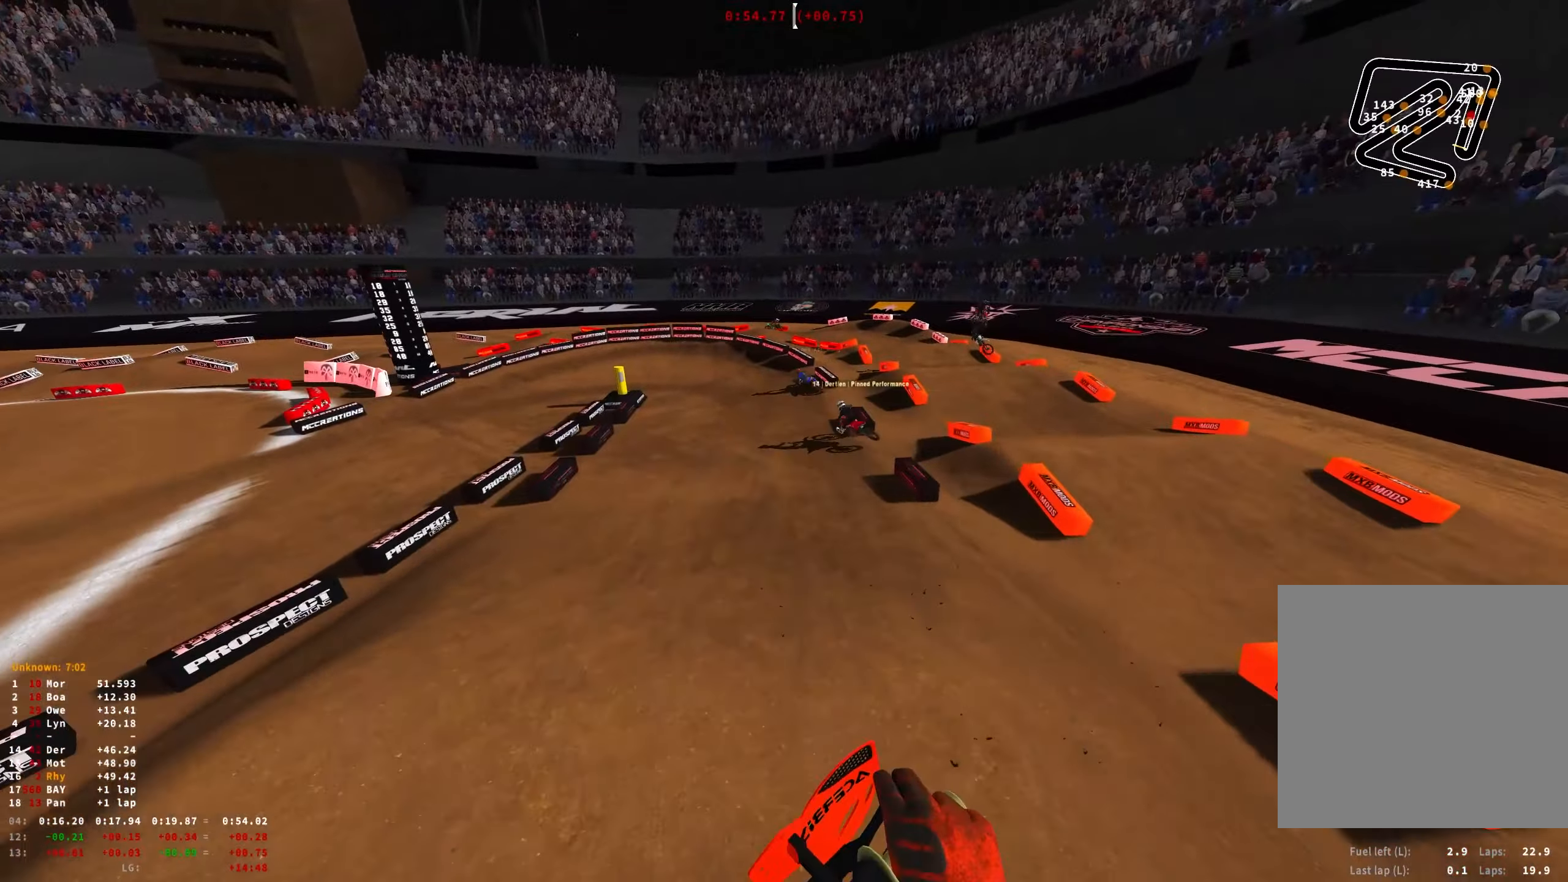
{"dt_ms": 500, "buttons": ["R1", "R2"], "left_stick": "up-left", "right_stick": "center", "events": [[234, "right_stick", "up"], [250, "left_stick", "center"], [367, "R1", "down"], [384, "left_stick", "left"], [384, "right_stick", "center"], [500, "left_stick", "up-left"]]}
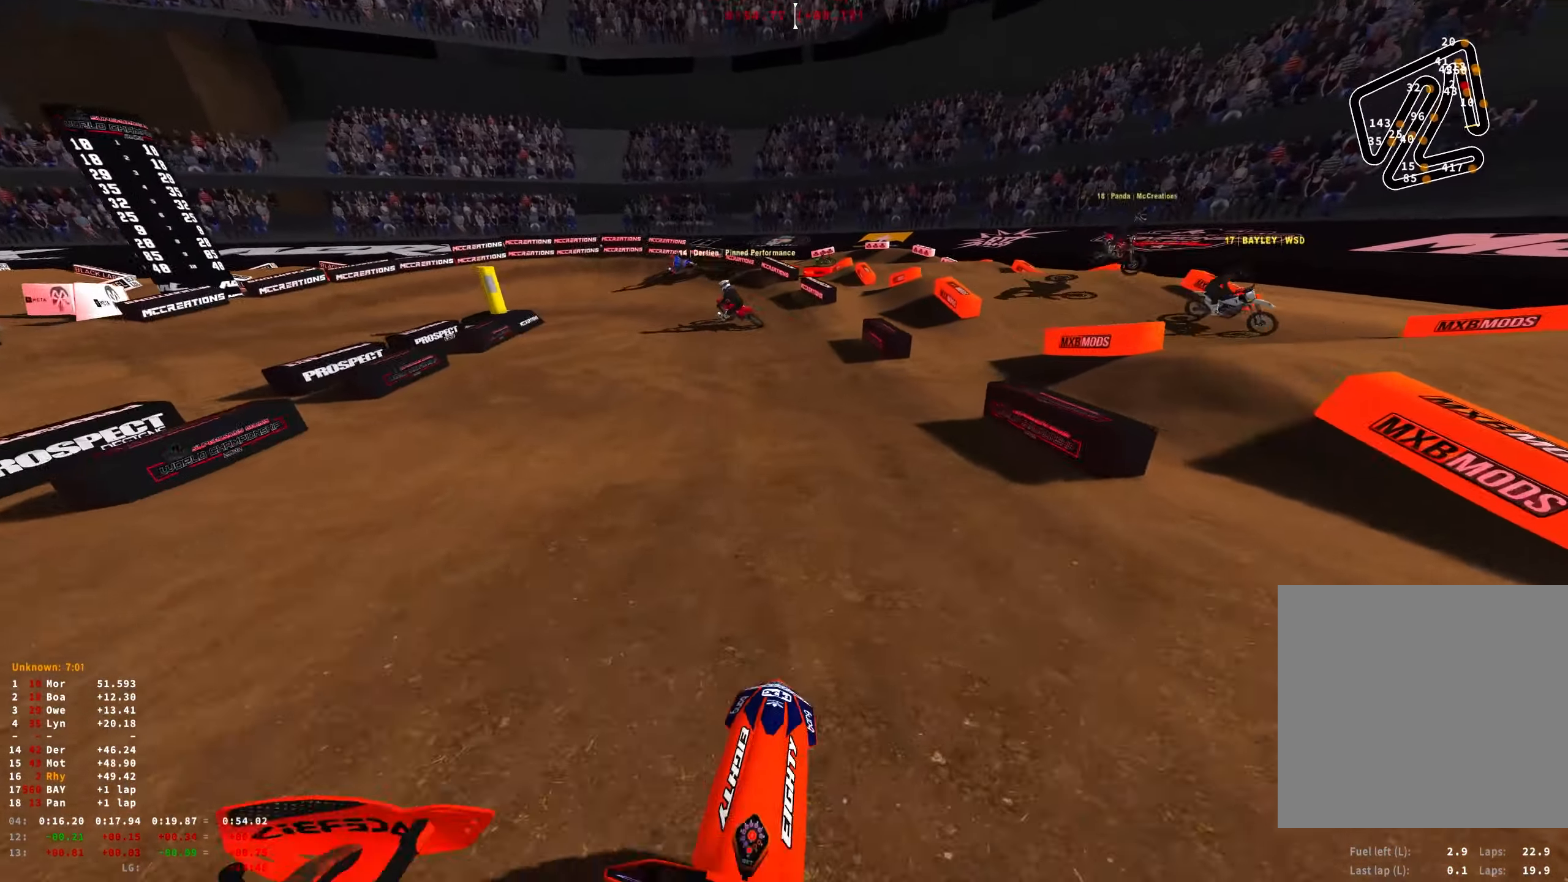
{"dt_ms": 500, "buttons": ["L2", "R1"], "left_stick": "up-left", "right_stick": "down-right", "events": [[117, "R2", "up"], [117, "right_stick", "down"], [217, "L2", "down"], [500, "right_stick", "down-right"]]}
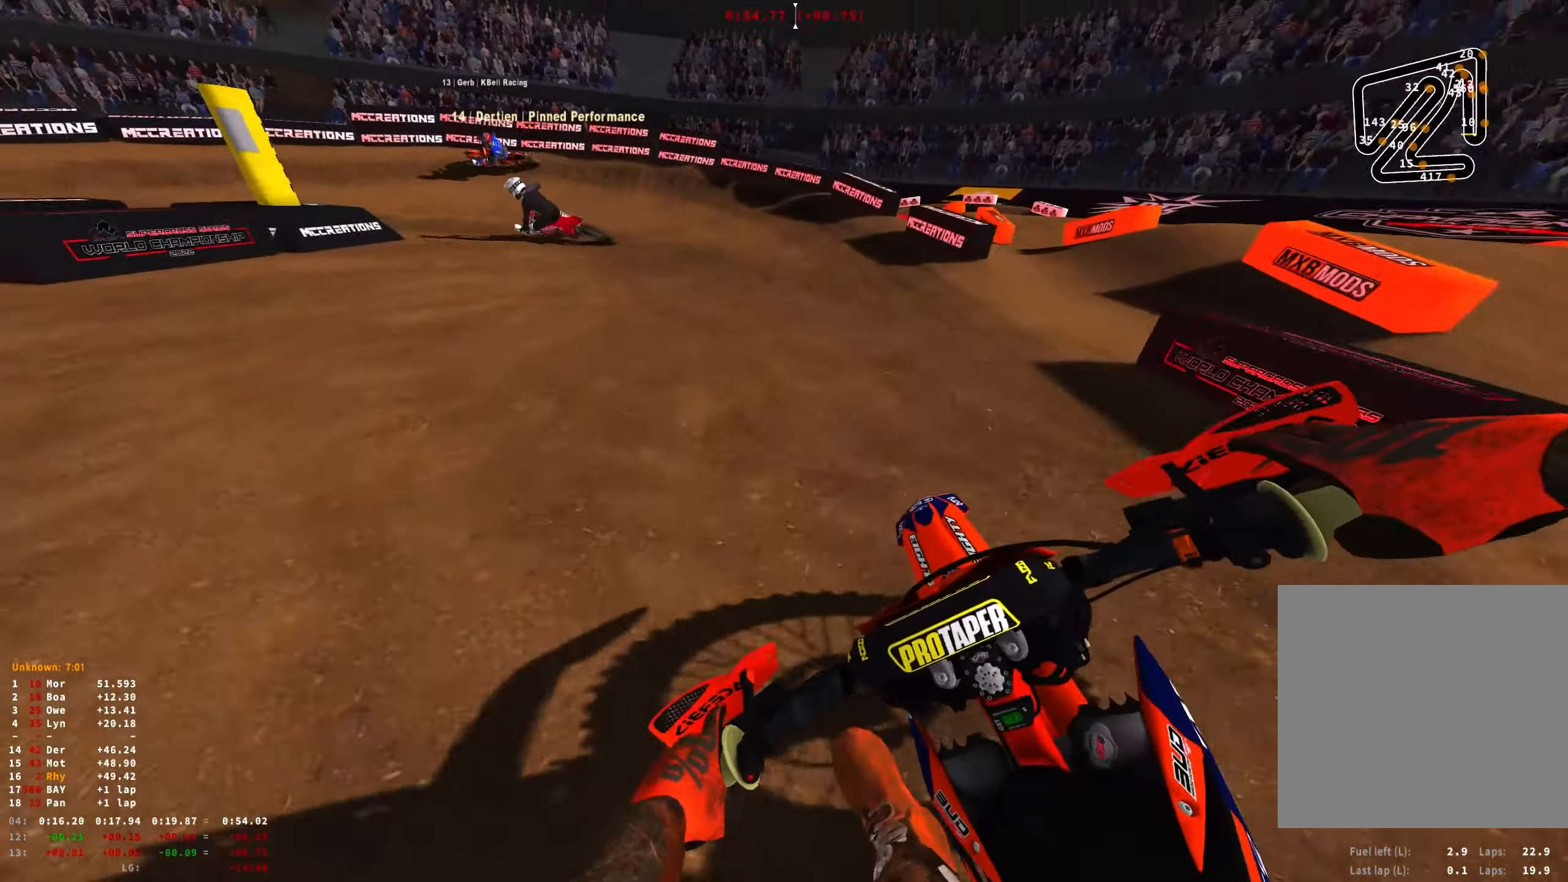
{"dt_ms": 501, "buttons": ["L2", "R1"], "left_stick": "up-left", "right_stick": "down-right", "events": []}
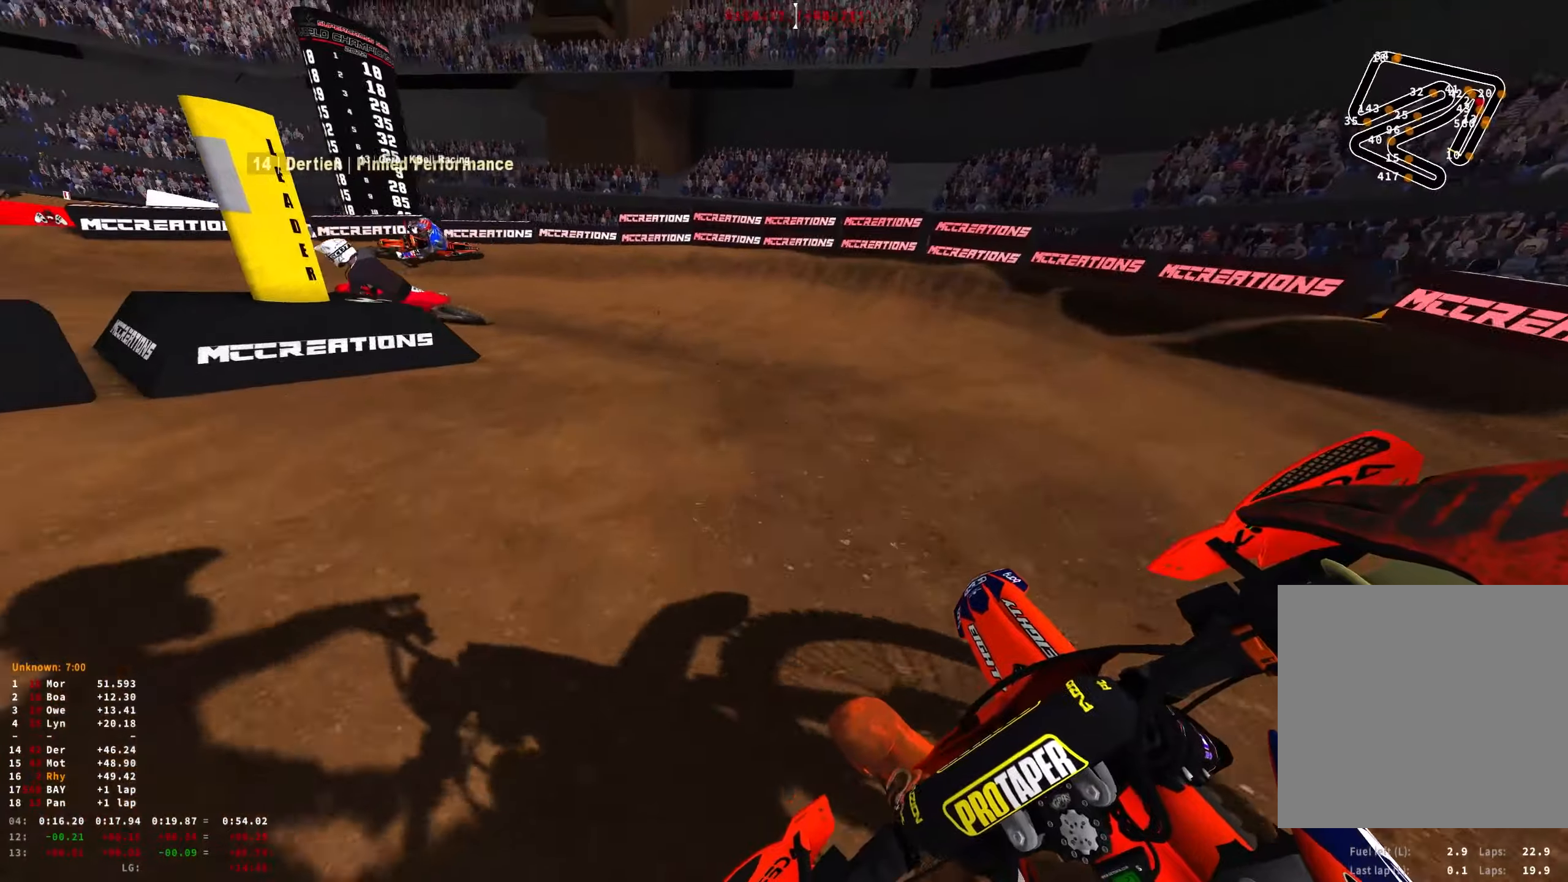
{"dt_ms": 500, "buttons": ["R1", "R2"], "left_stick": "up-left", "right_stick": "down-right", "events": [[366, "L2", "up"], [416, "R2", "down"]]}
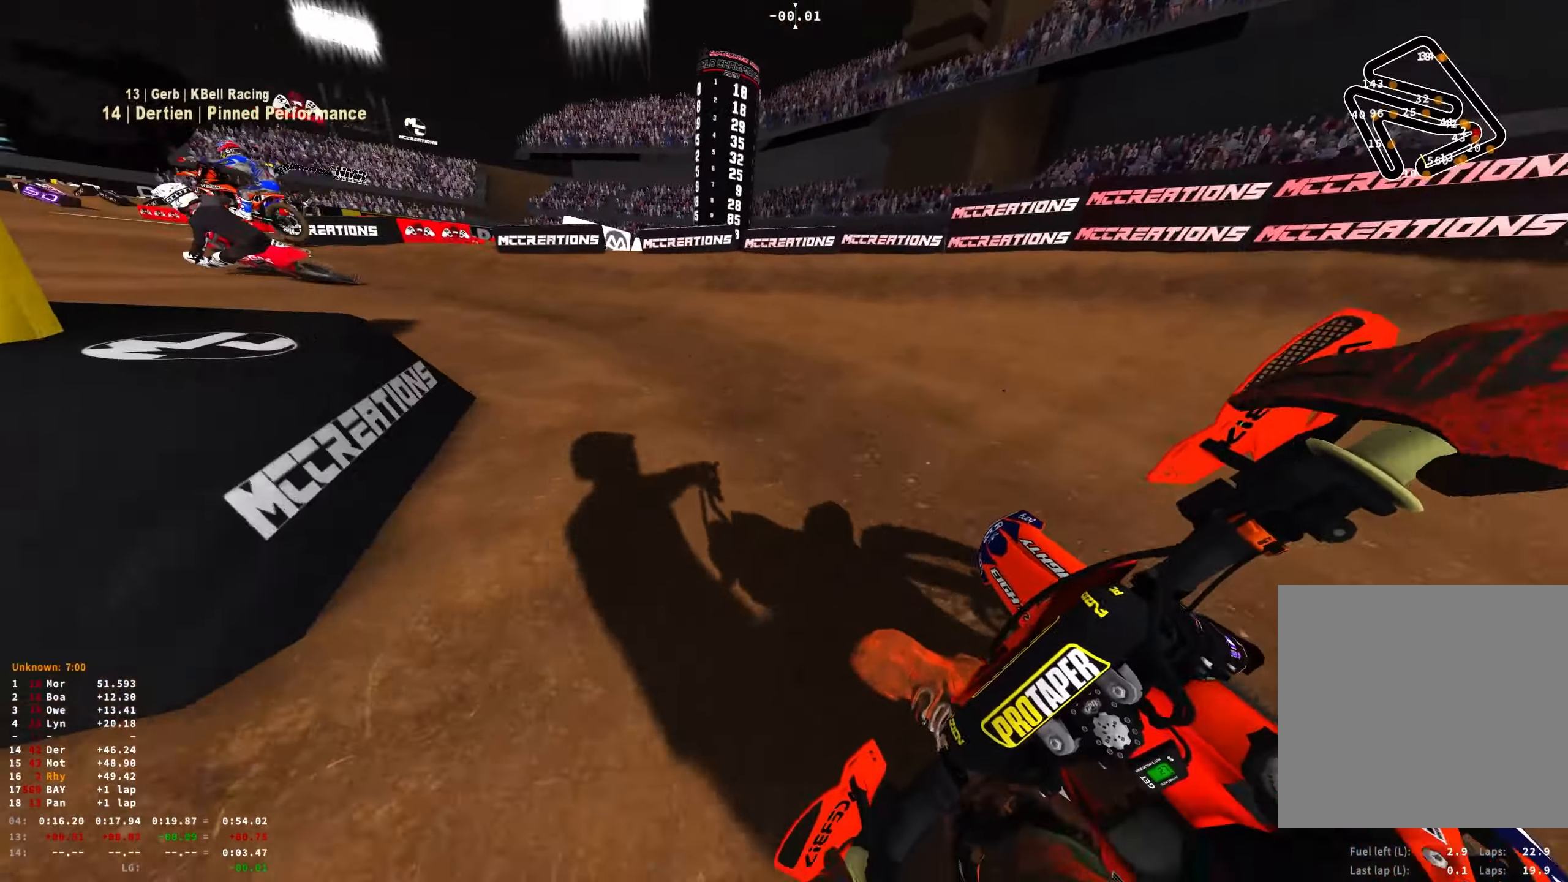
{"dt_ms": 500, "buttons": ["R1"], "left_stick": "up-left", "right_stick": "down-right", "events": [[16, "R2", "up"], [150, "R2", "down"], [250, "R2", "up"], [350, "R2", "down"], [450, "R2", "up"]]}
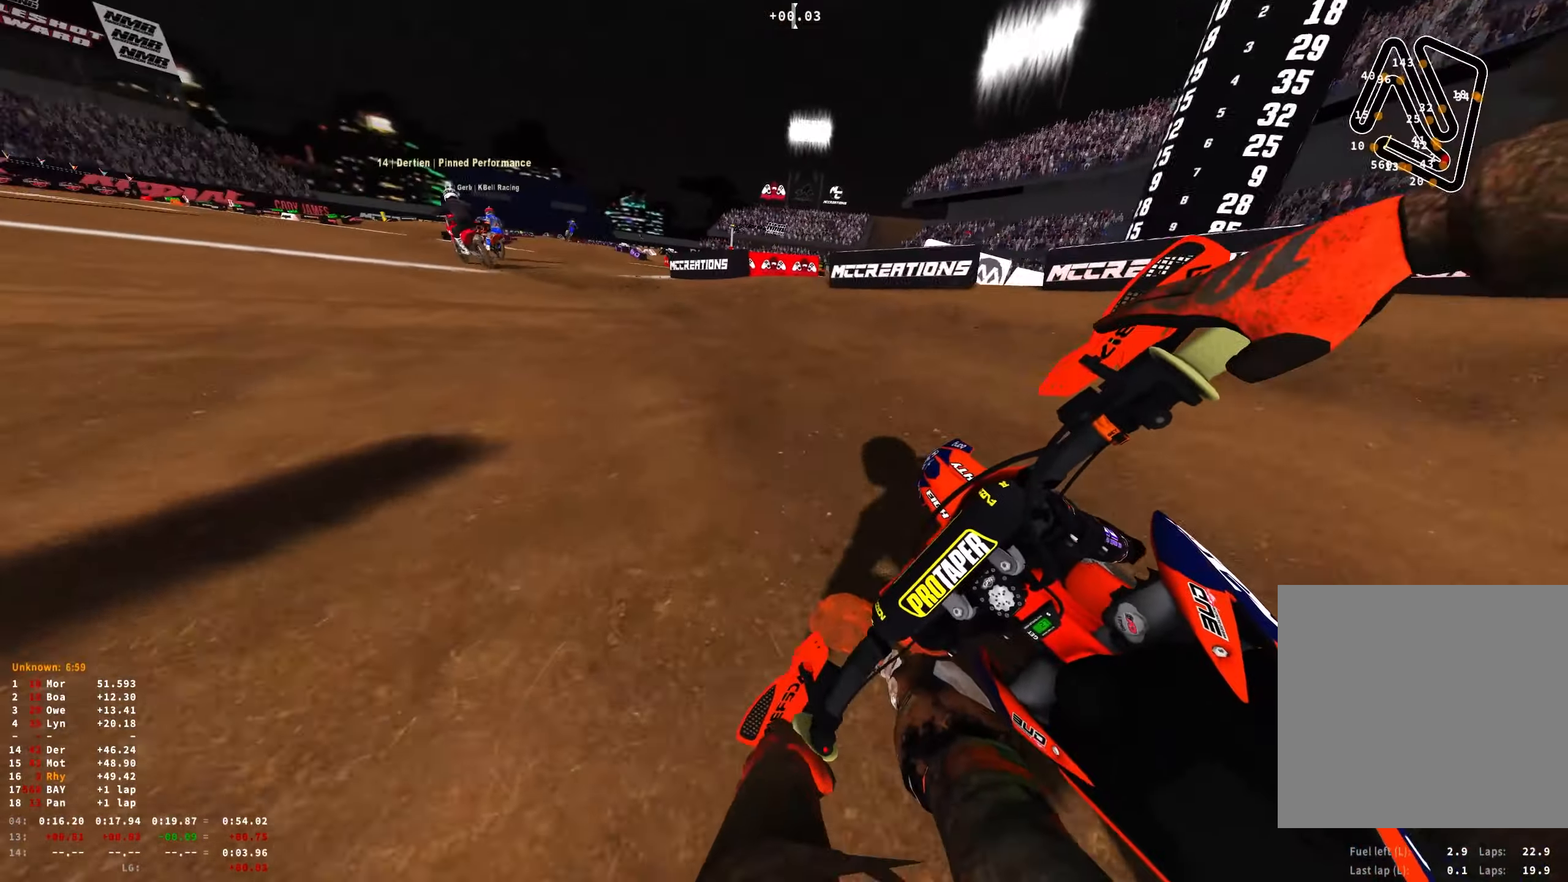
{"dt_ms": 500, "buttons": ["R1", "R2"], "left_stick": "up-left", "right_stick": "right", "events": [[33, "R2", "down"], [166, "R2", "up"], [216, "R2", "down"], [416, "right_stick", "right"]]}
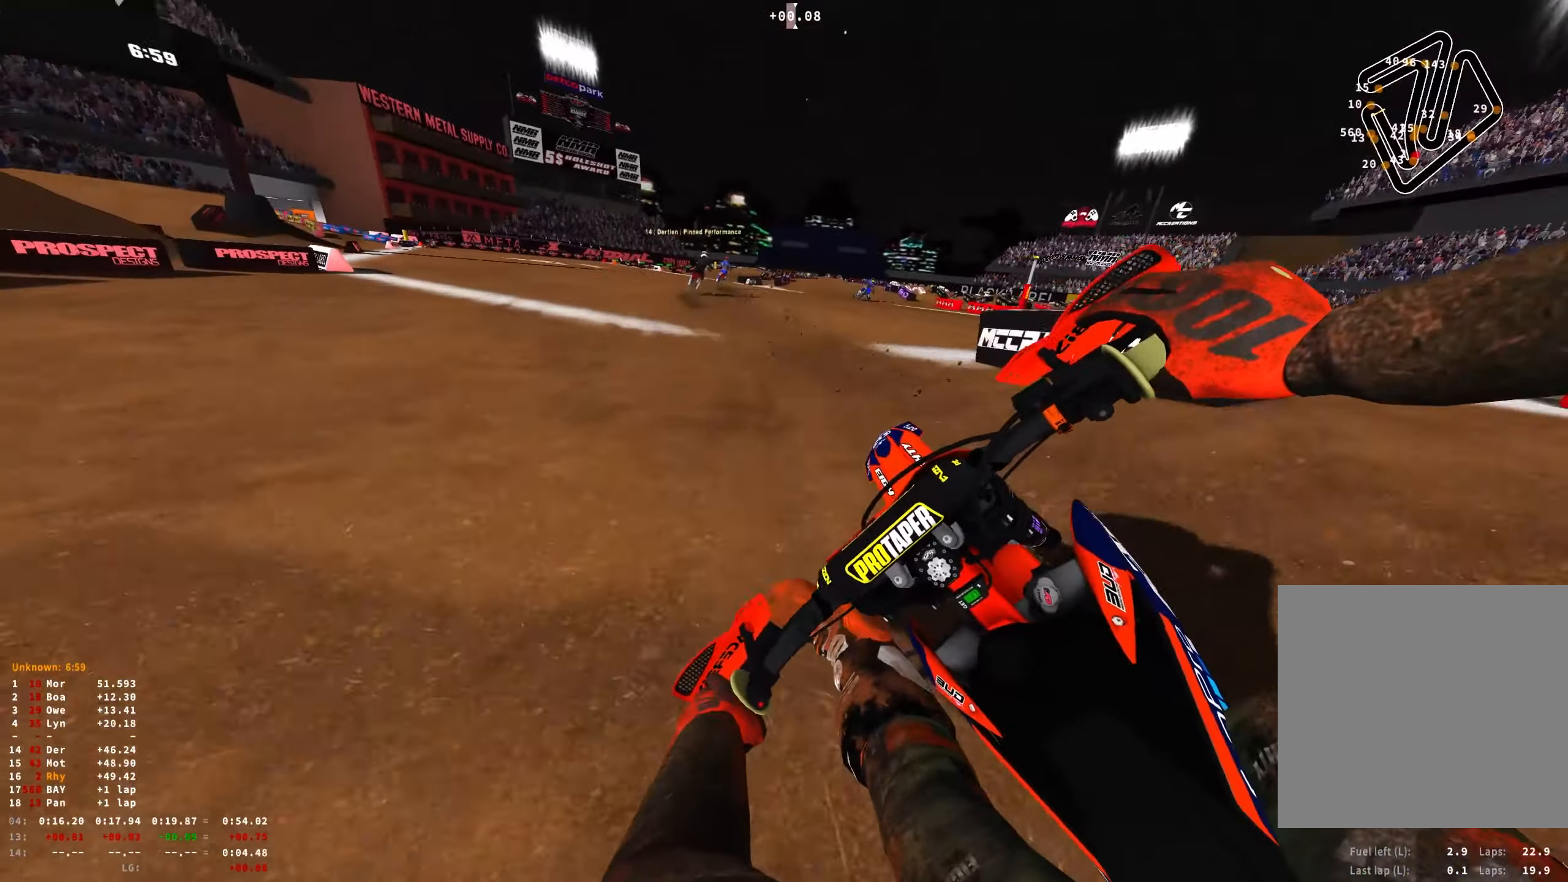
{"dt_ms": 500, "buttons": ["B", "R1"], "left_stick": "right", "right_stick": "center", "events": [[133, "left_stick", "right"], [416, "right_stick", "center"], [433, "R2", "up"], [483, "B", "down"]]}
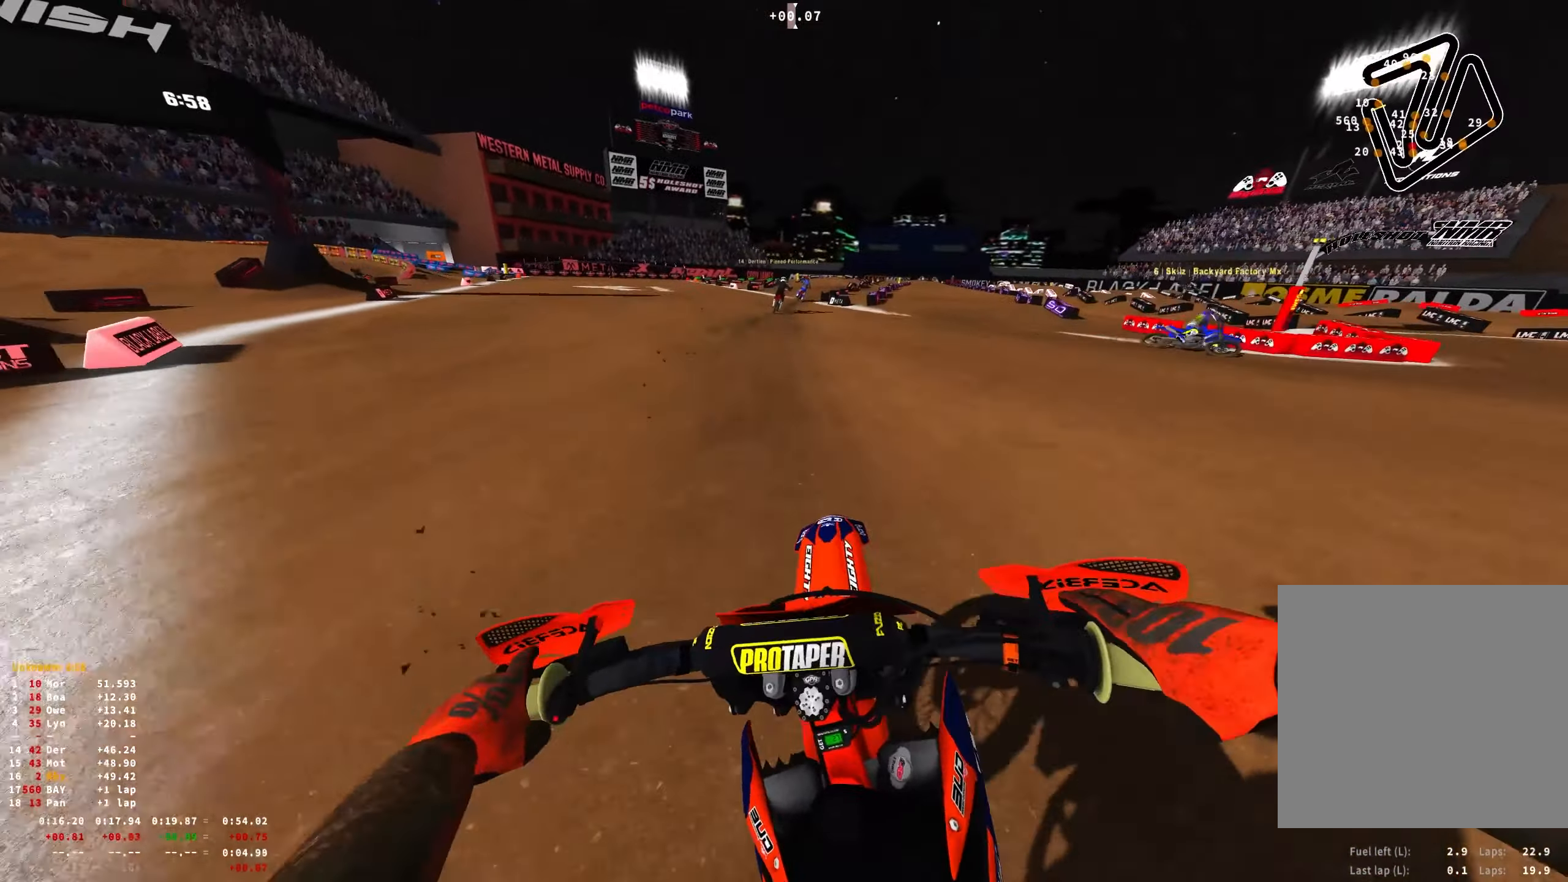
{"dt_ms": 500, "buttons": ["R2"], "left_stick": "center", "right_stick": "center", "events": [[33, "R2", "down"], [50, "left_stick", "center"], [83, "B", "up"], [100, "R1", "up"]]}
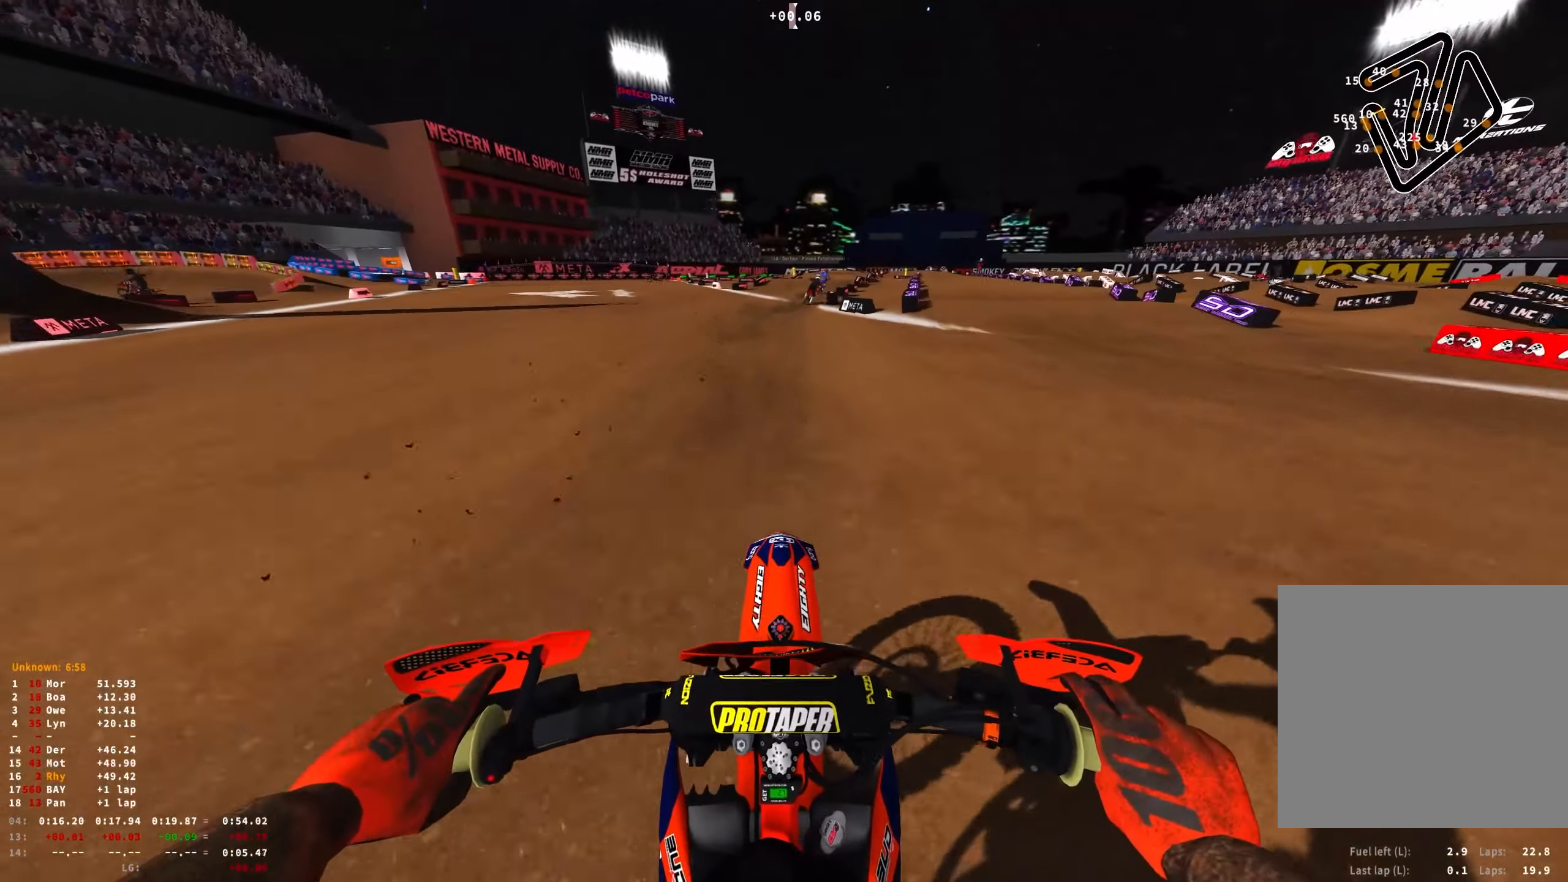
{"dt_ms": 500, "buttons": ["R1", "R2"], "left_stick": "right", "right_stick": "down", "events": [[66, "R1", "down"], [66, "left_stick", "right"], [283, "right_stick", "down"]]}
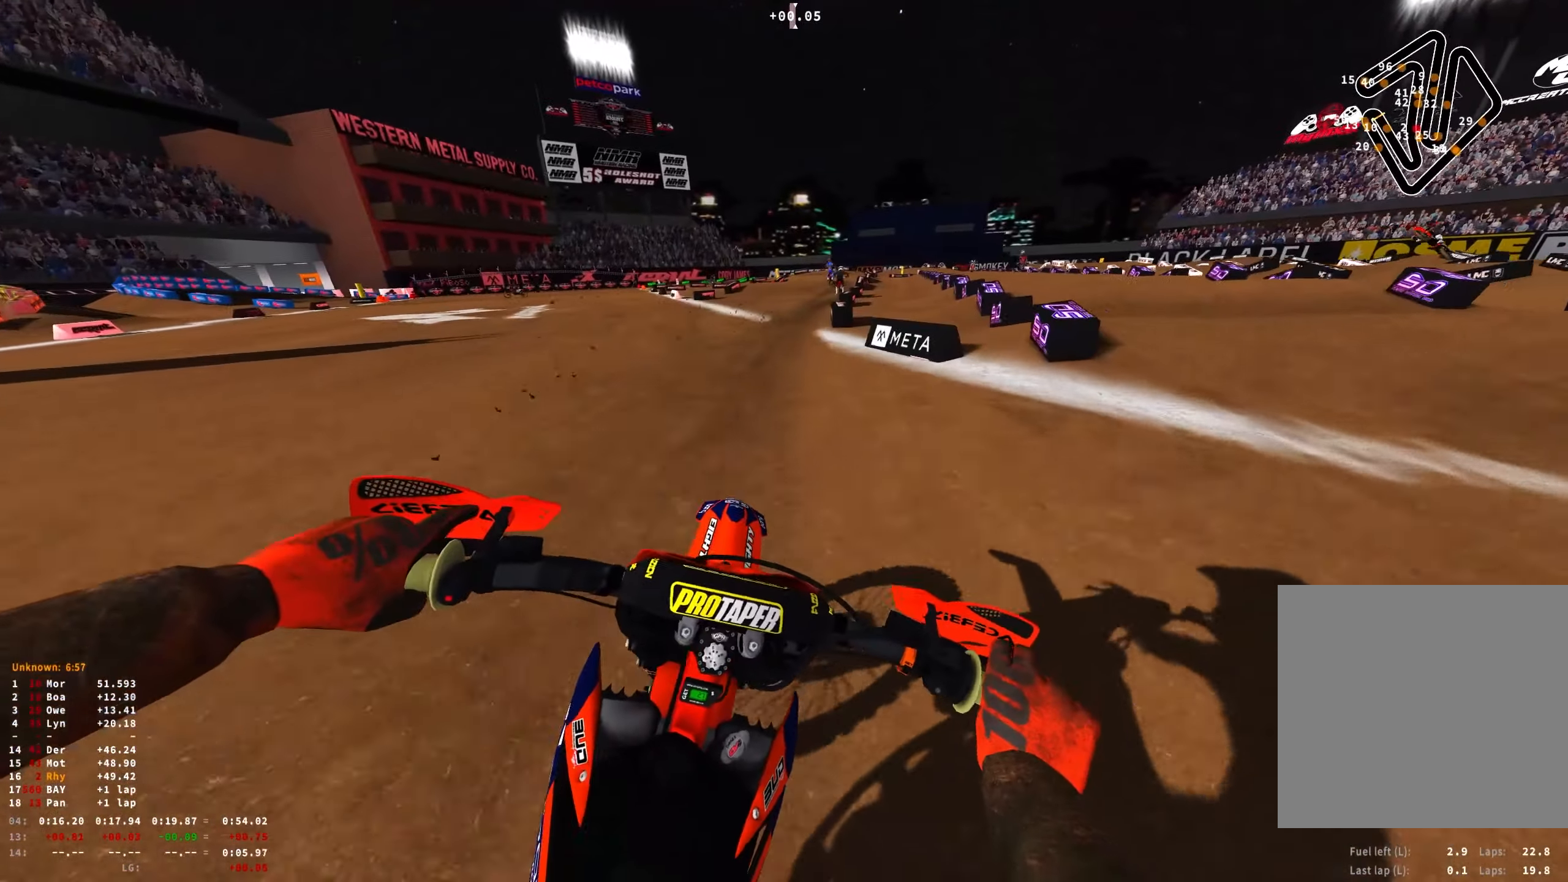
{"dt_ms": 500, "buttons": ["R1", "R2"], "left_stick": "right", "right_stick": "center", "events": [[500, "right_stick", "center"]]}
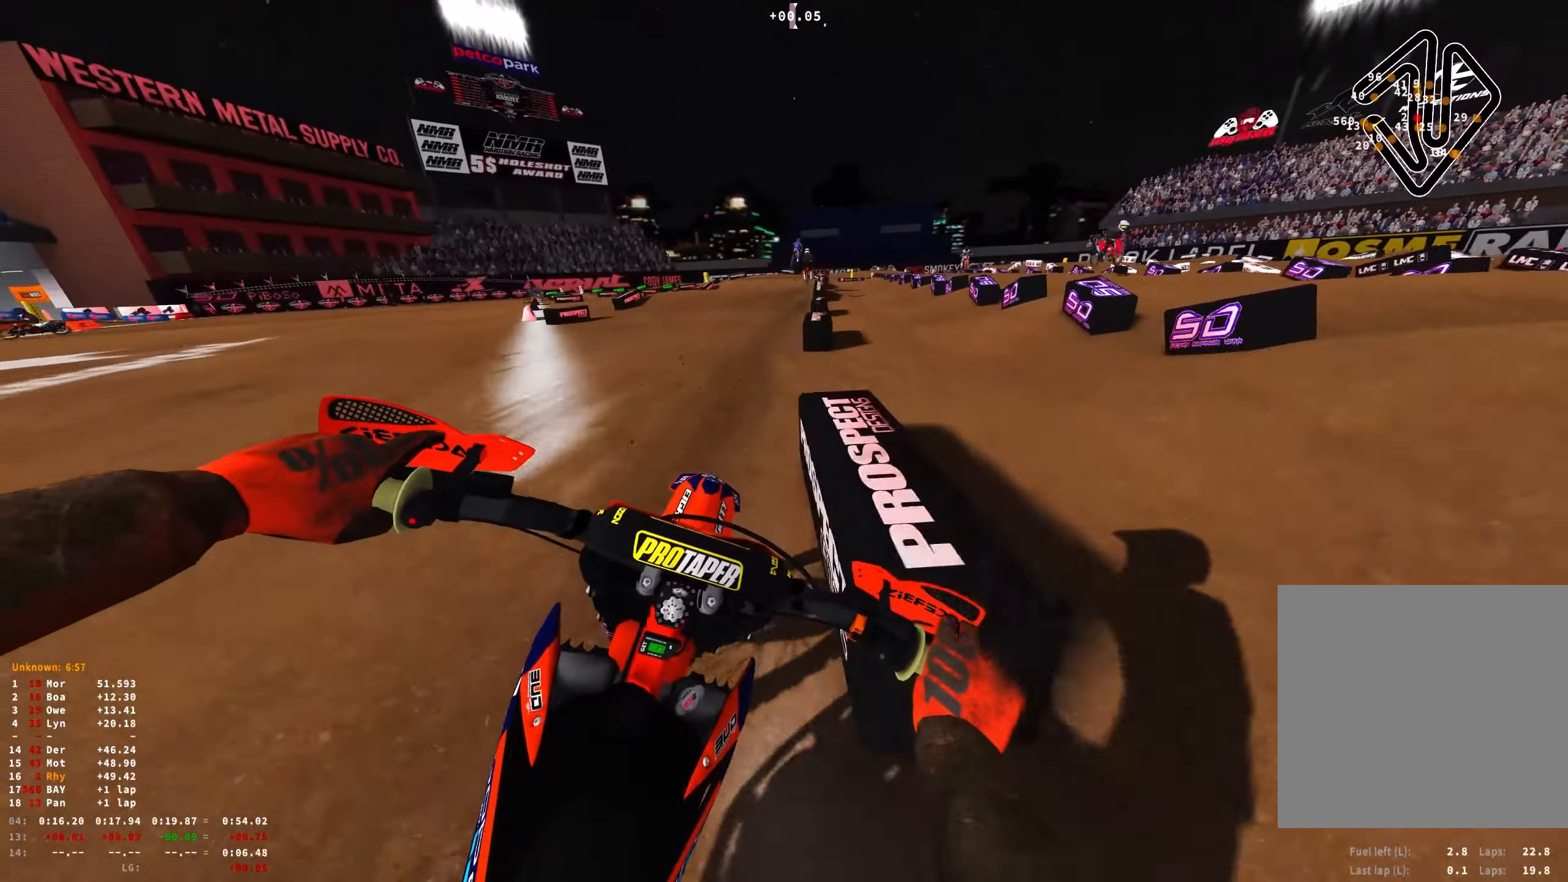
{"dt_ms": 500, "buttons": ["L1", "L2", "R1"], "left_stick": "center", "right_stick": "down", "events": [[50, "R2", "up"], [83, "A", "down"], [150, "R2", "down"], [166, "A", "up"], [266, "left_stick", "center"], [283, "R2", "up"], [383, "right_stick", "down"], [416, "L1", "down"], [416, "L2", "down"]]}
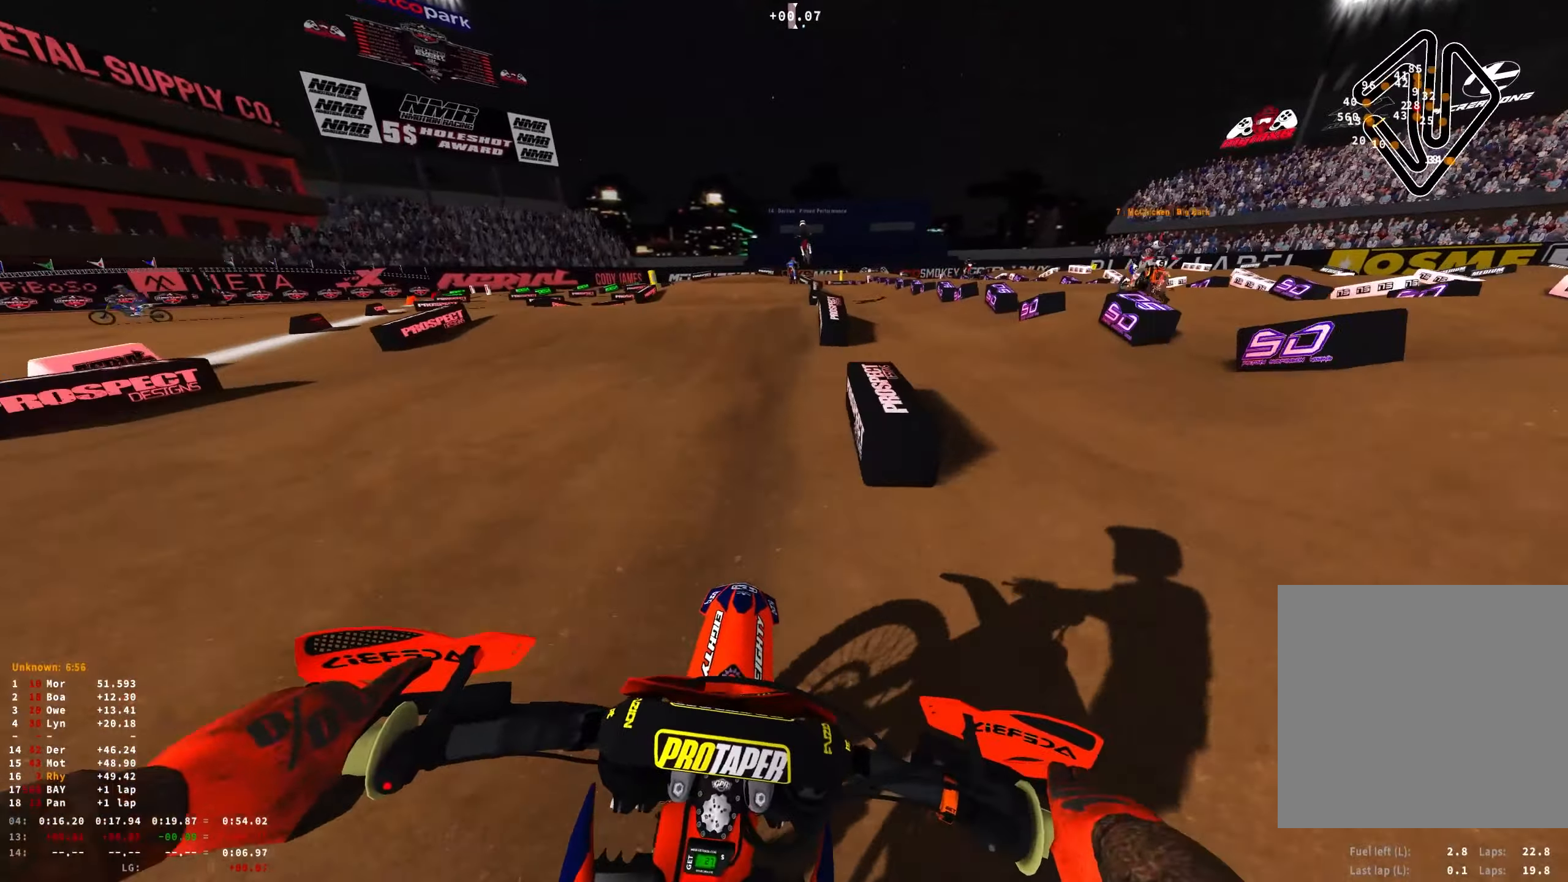
{"dt_ms": 500, "buttons": ["R1"], "left_stick": "center", "right_stick": "down", "events": [[33, "L1", "up"], [50, "L2", "up"], [133, "L2", "down"], [150, "L1", "down"], [283, "L1", "up"], [333, "L2", "up"]]}